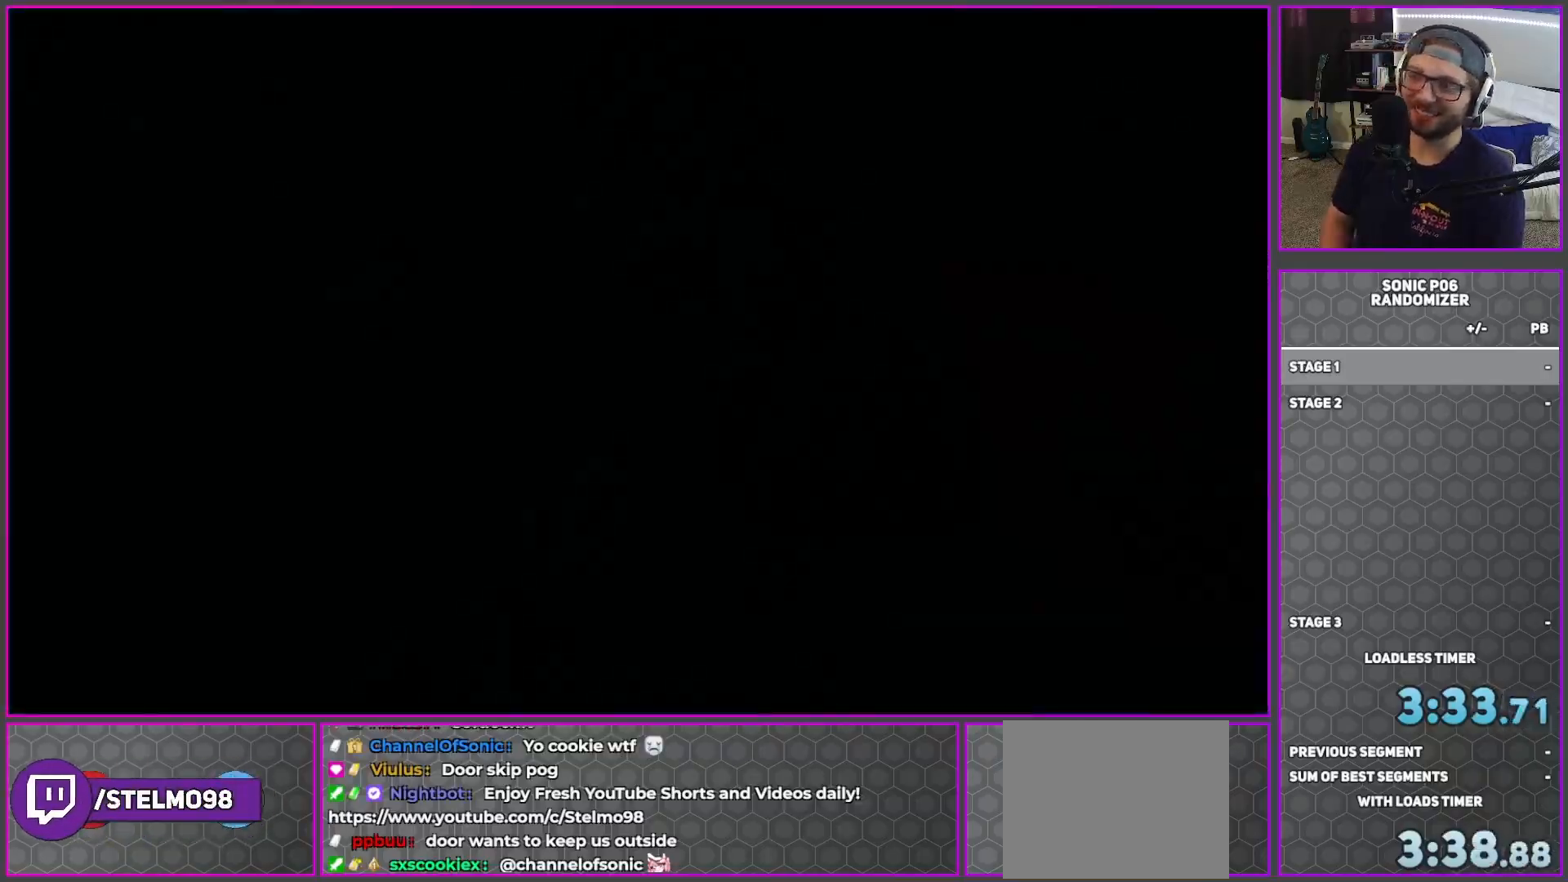
Gameplay with a controller (Xbox layout); each line is a JSON object with the inputs held at the frame after it. "button_events" lists button changes between this image and that frame as [ms after this image, input, new state], when the widget could be followed in between (sticks are given only as held states). This document gives stick clicks only as held states, not as events.
{"buttons": [], "left_stick": "center", "right_stick": "center", "button_events": []}
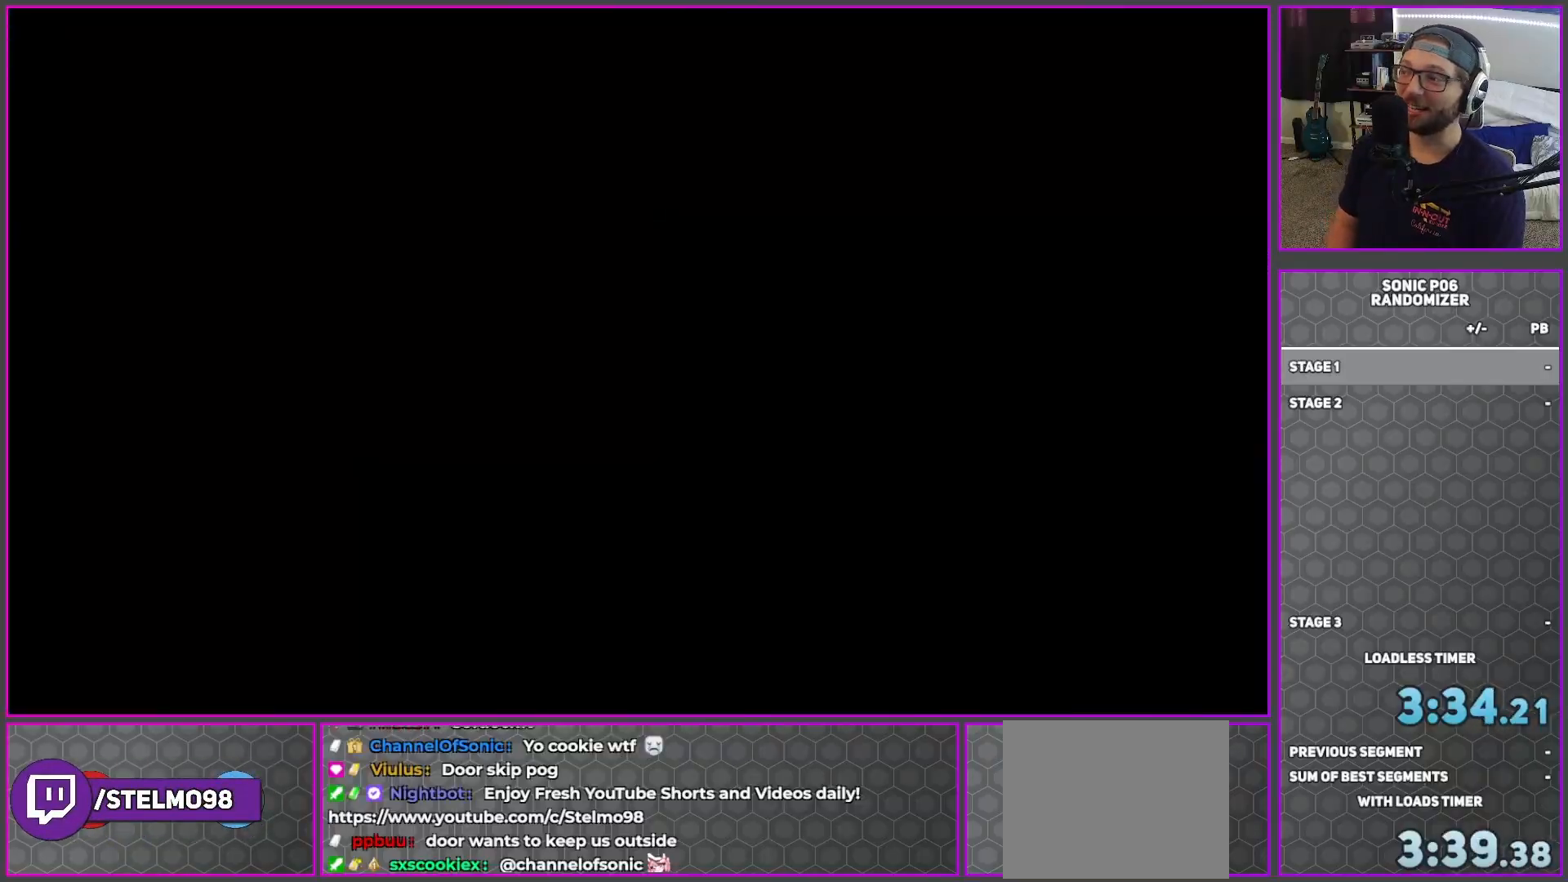
{"buttons": [], "left_stick": "center", "right_stick": "center", "button_events": []}
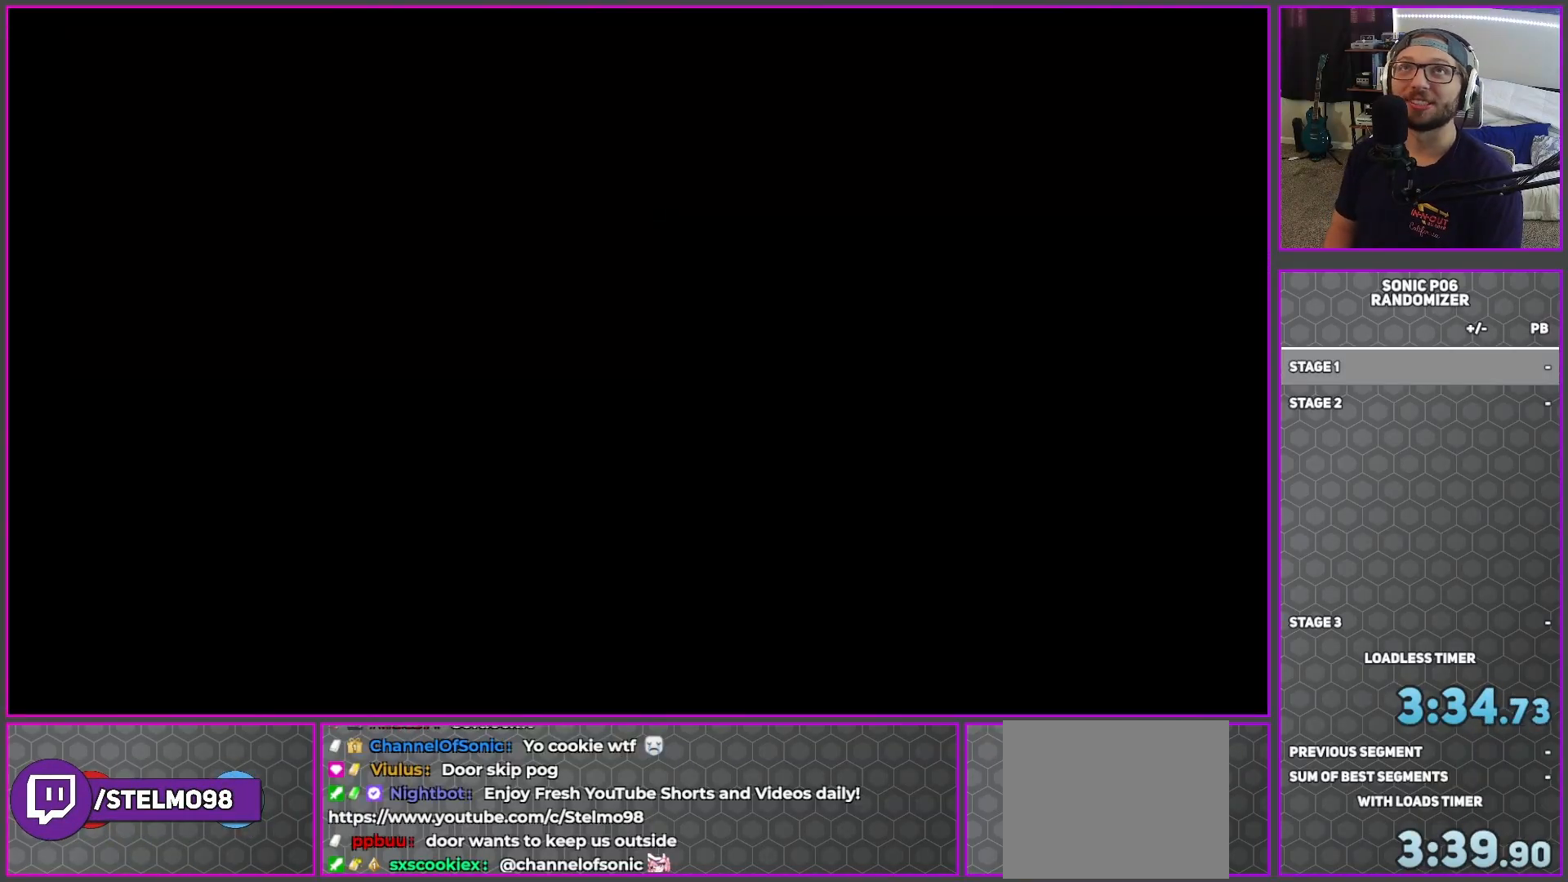
{"buttons": [], "left_stick": "center", "right_stick": "center", "button_events": []}
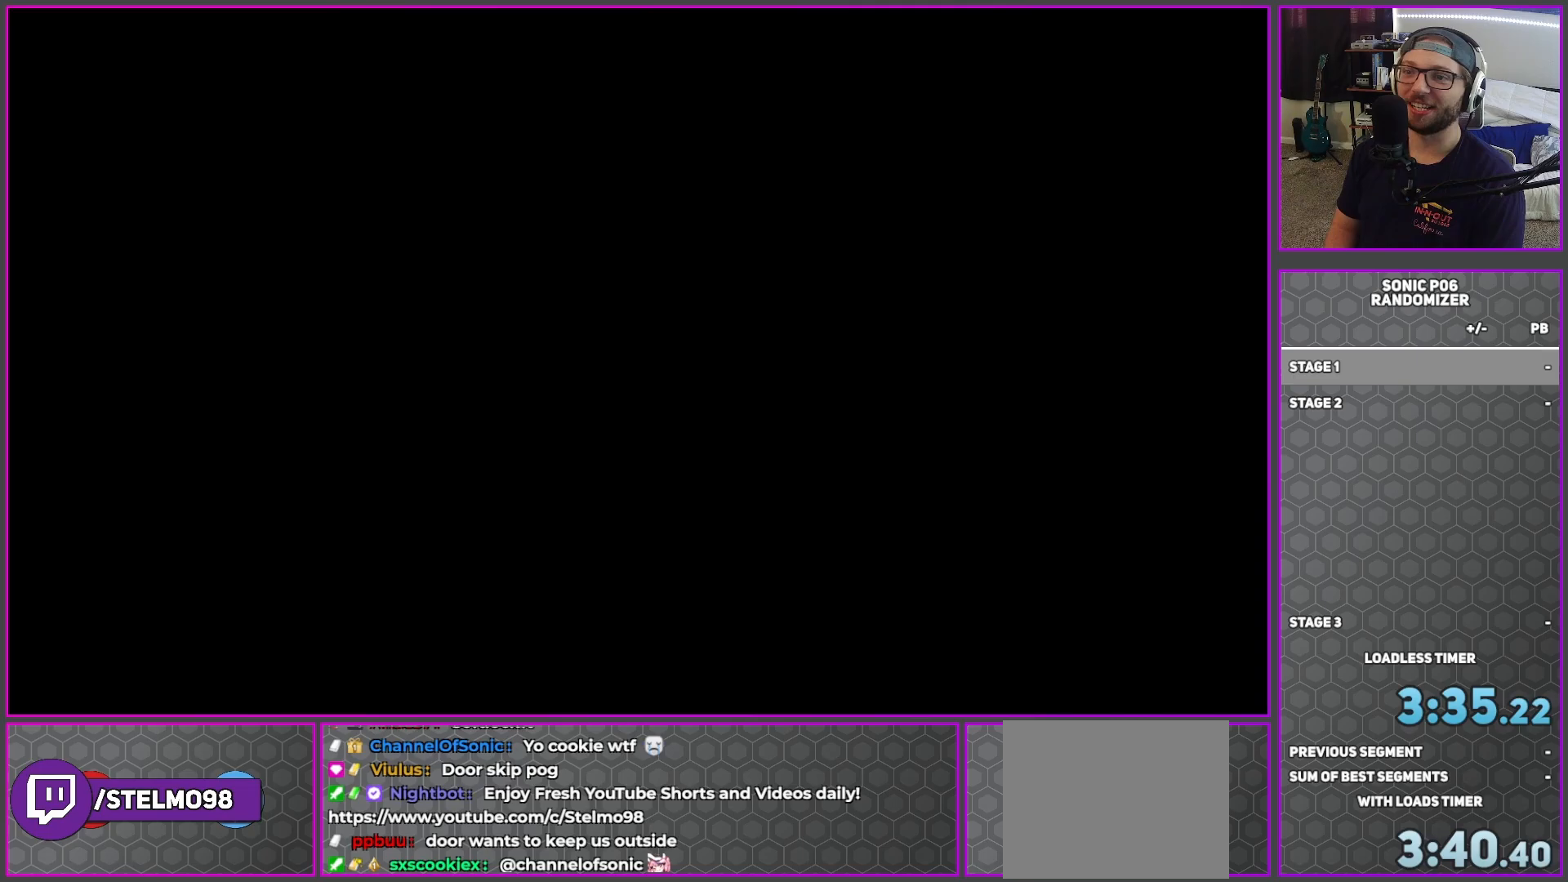
{"buttons": [], "left_stick": "center", "right_stick": "center", "button_events": []}
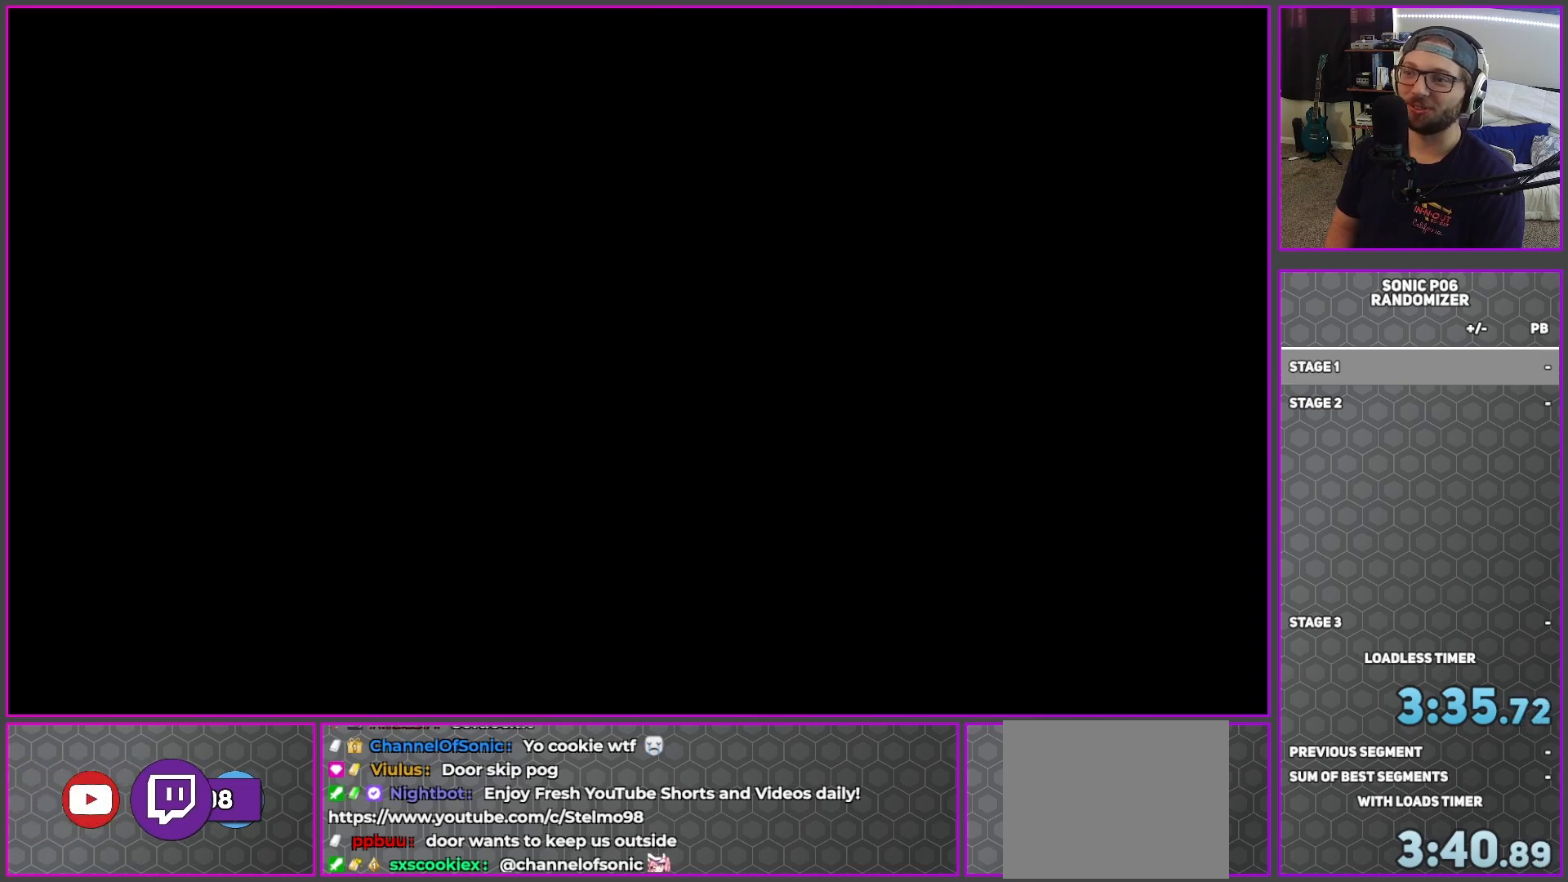
{"buttons": [], "left_stick": "center", "right_stick": "center", "button_events": []}
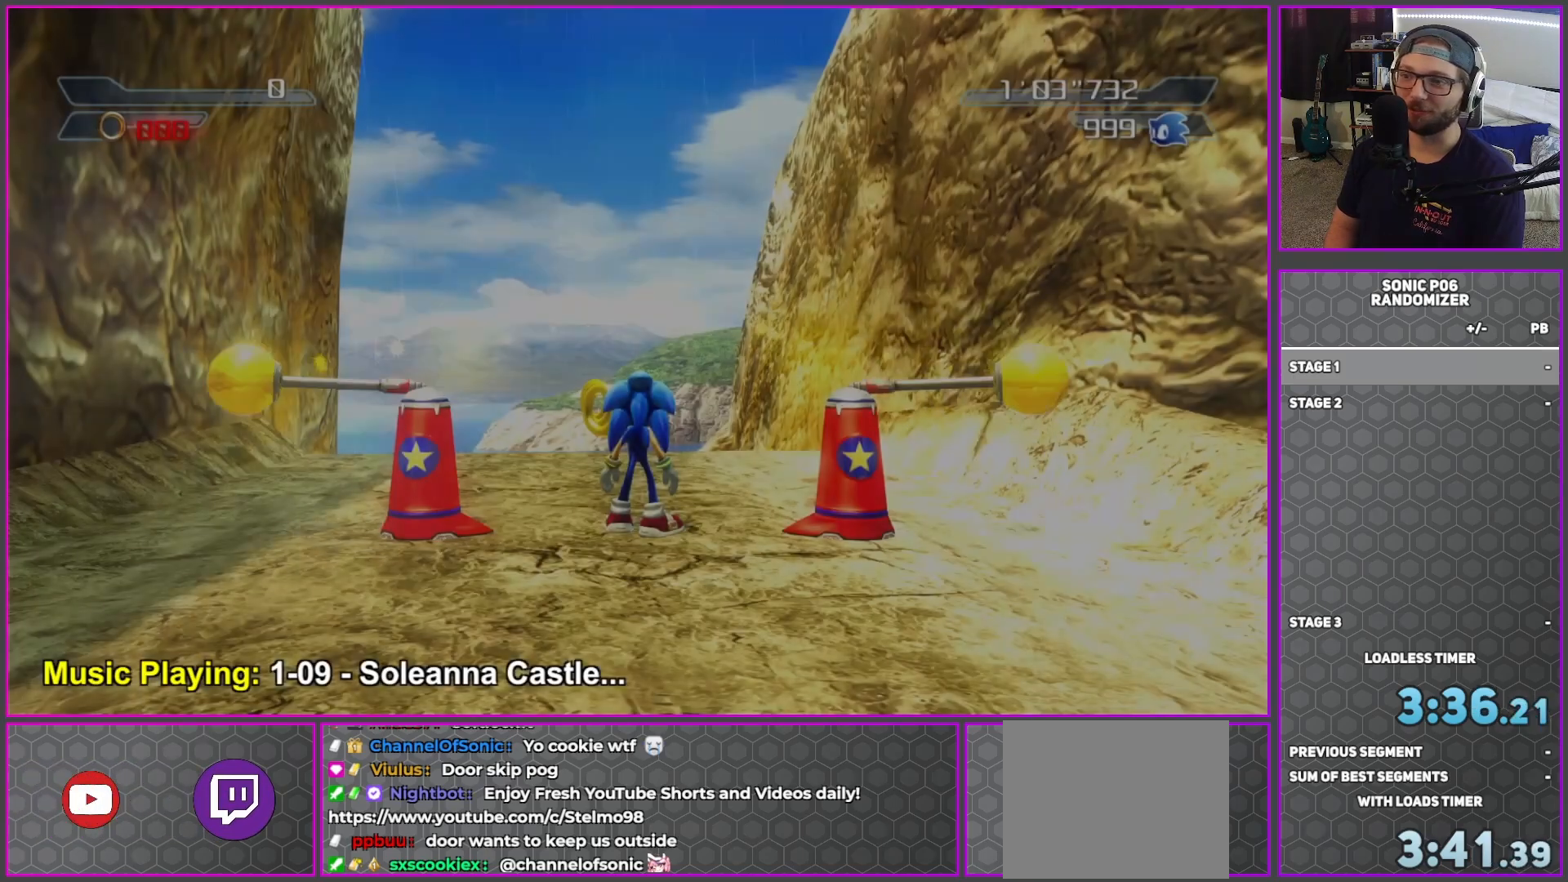
{"buttons": [], "left_stick": "center", "right_stick": "center", "button_events": []}
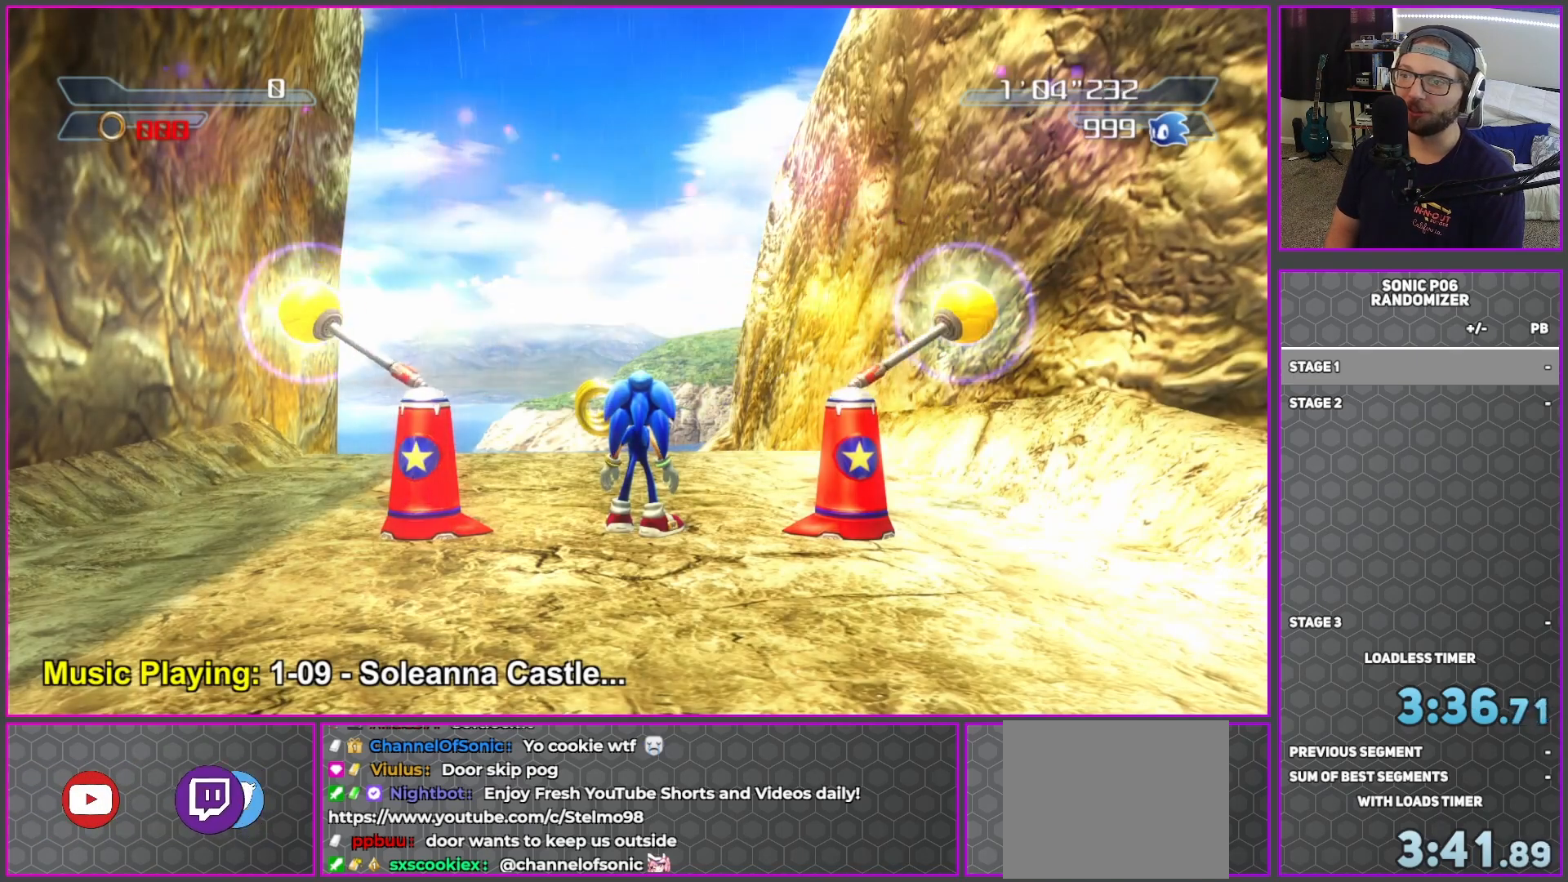
{"buttons": ["L2"], "left_stick": "up-right", "right_stick": "down-right", "button_events": [[117, "SELECT", "down"], [217, "SELECT", "up"], [450, "L2", "down"]]}
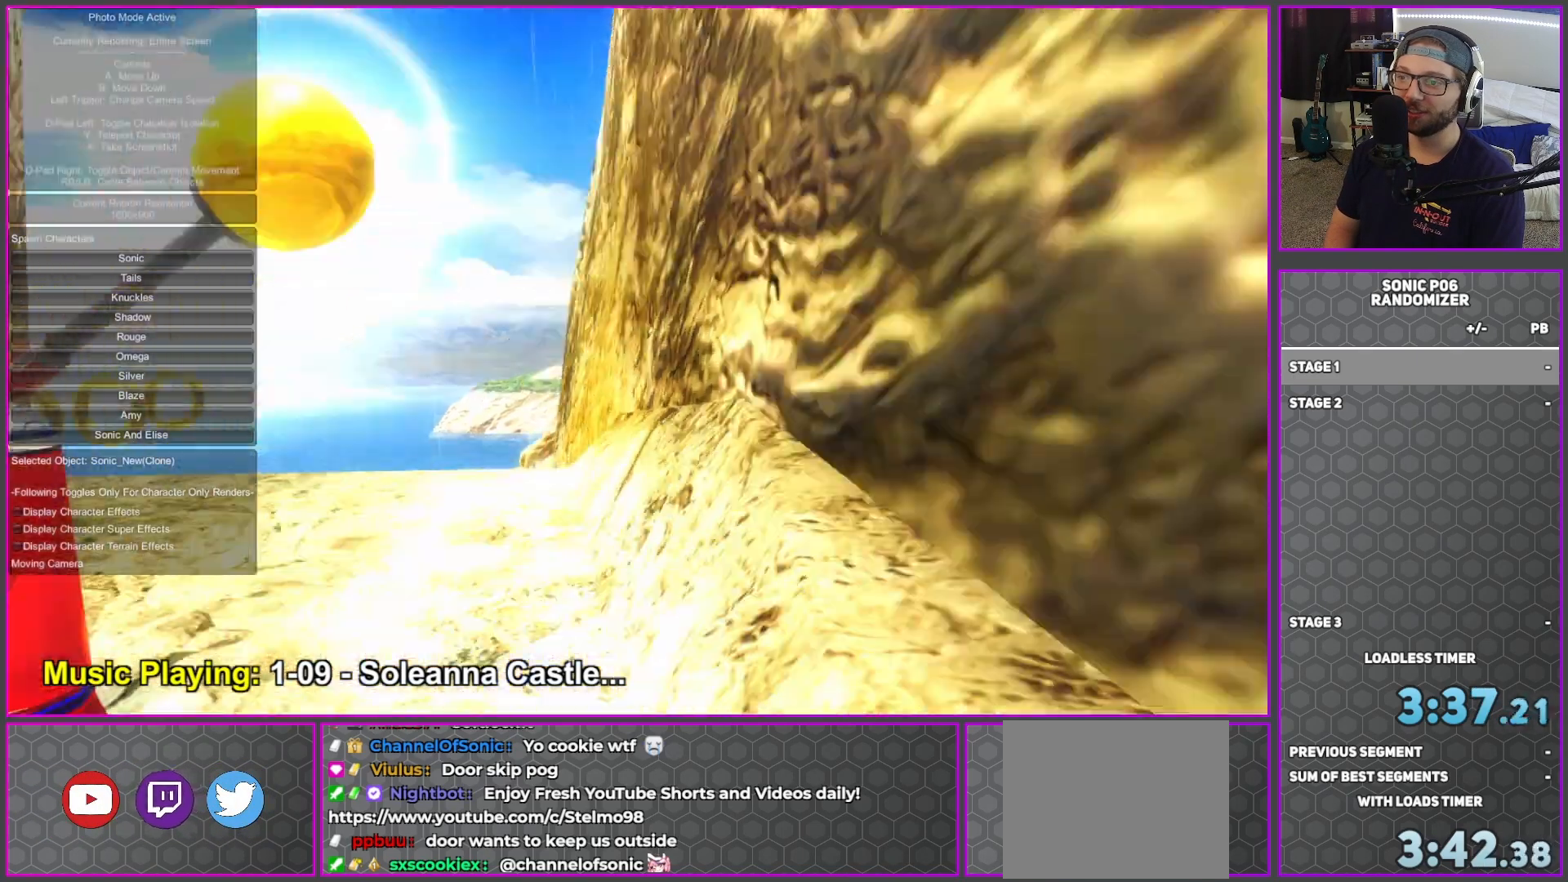
{"buttons": ["L2"], "left_stick": "up-right", "right_stick": "right", "button_events": []}
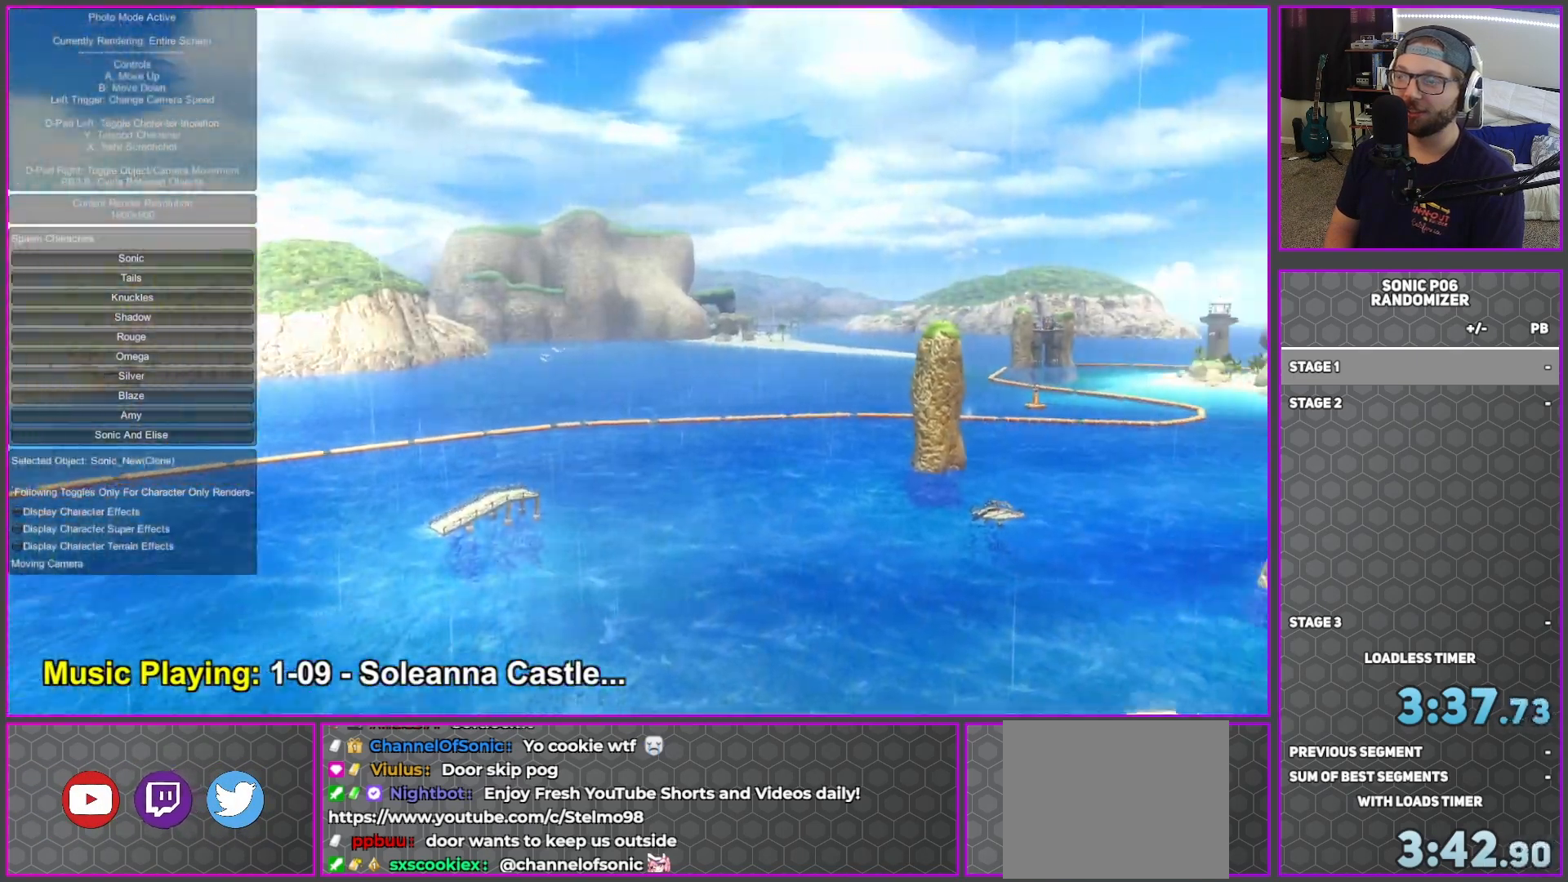
{"buttons": ["L2"], "left_stick": "up", "right_stick": "right", "button_events": []}
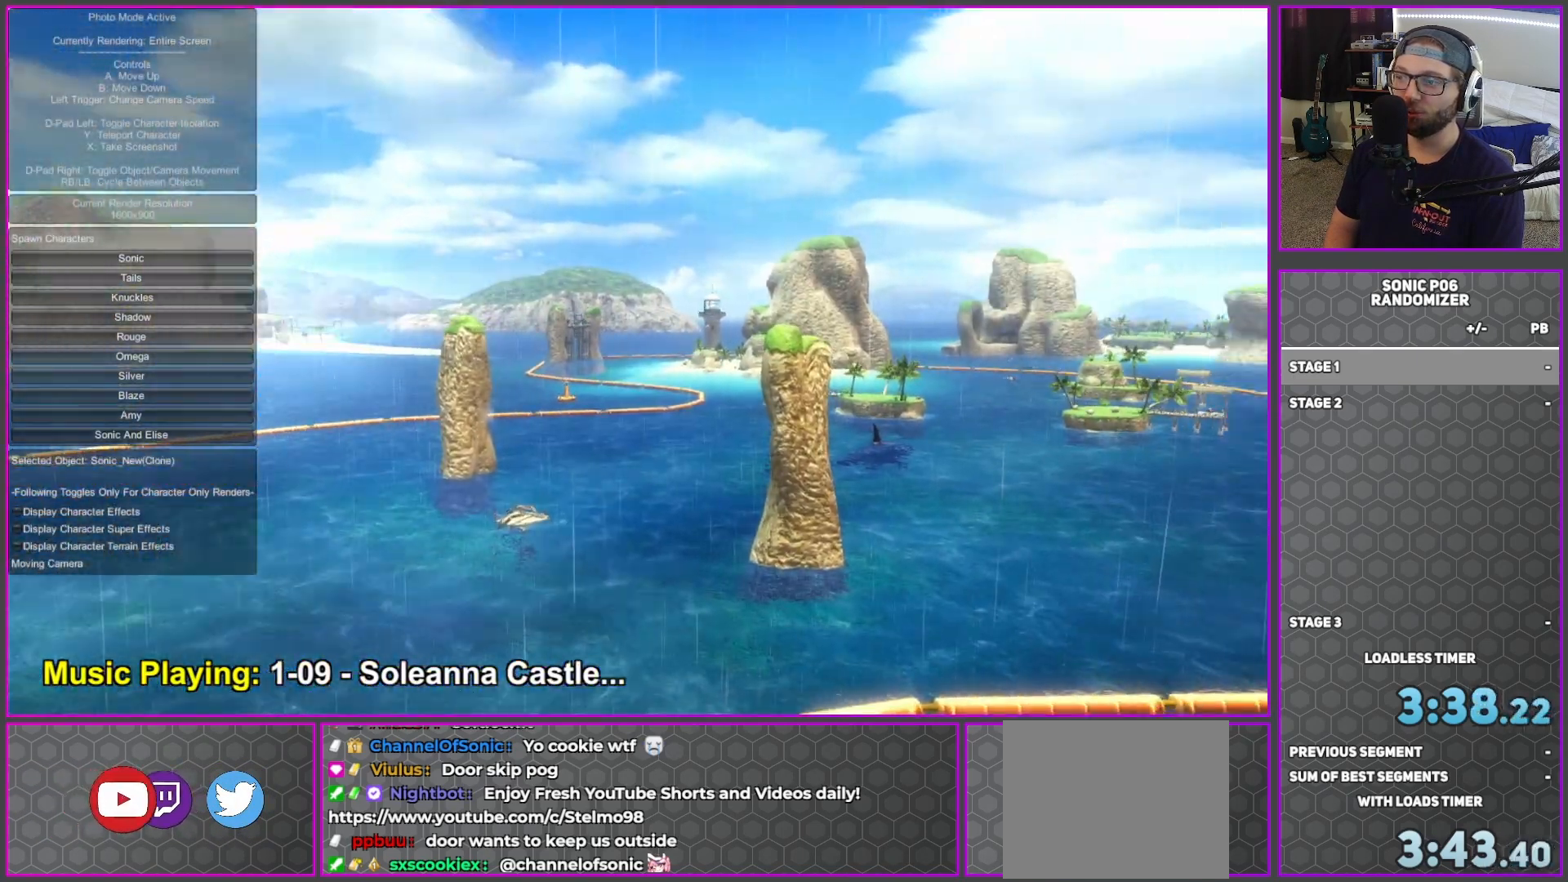
{"buttons": ["L2"], "left_stick": "up", "right_stick": "center", "button_events": []}
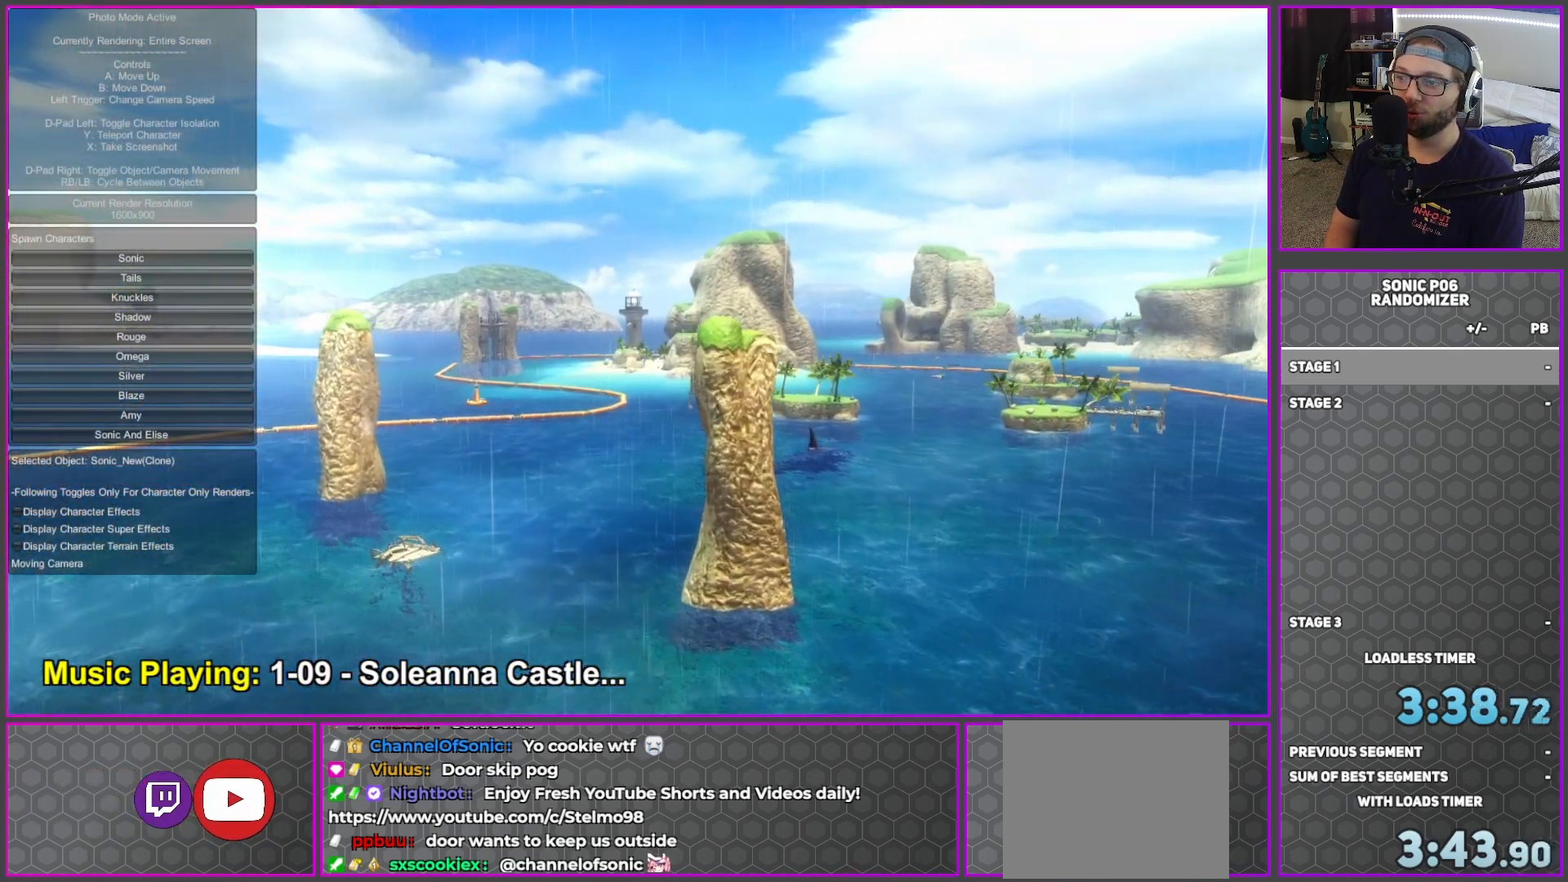
{"buttons": ["L2"], "left_stick": "up", "right_stick": "center", "button_events": []}
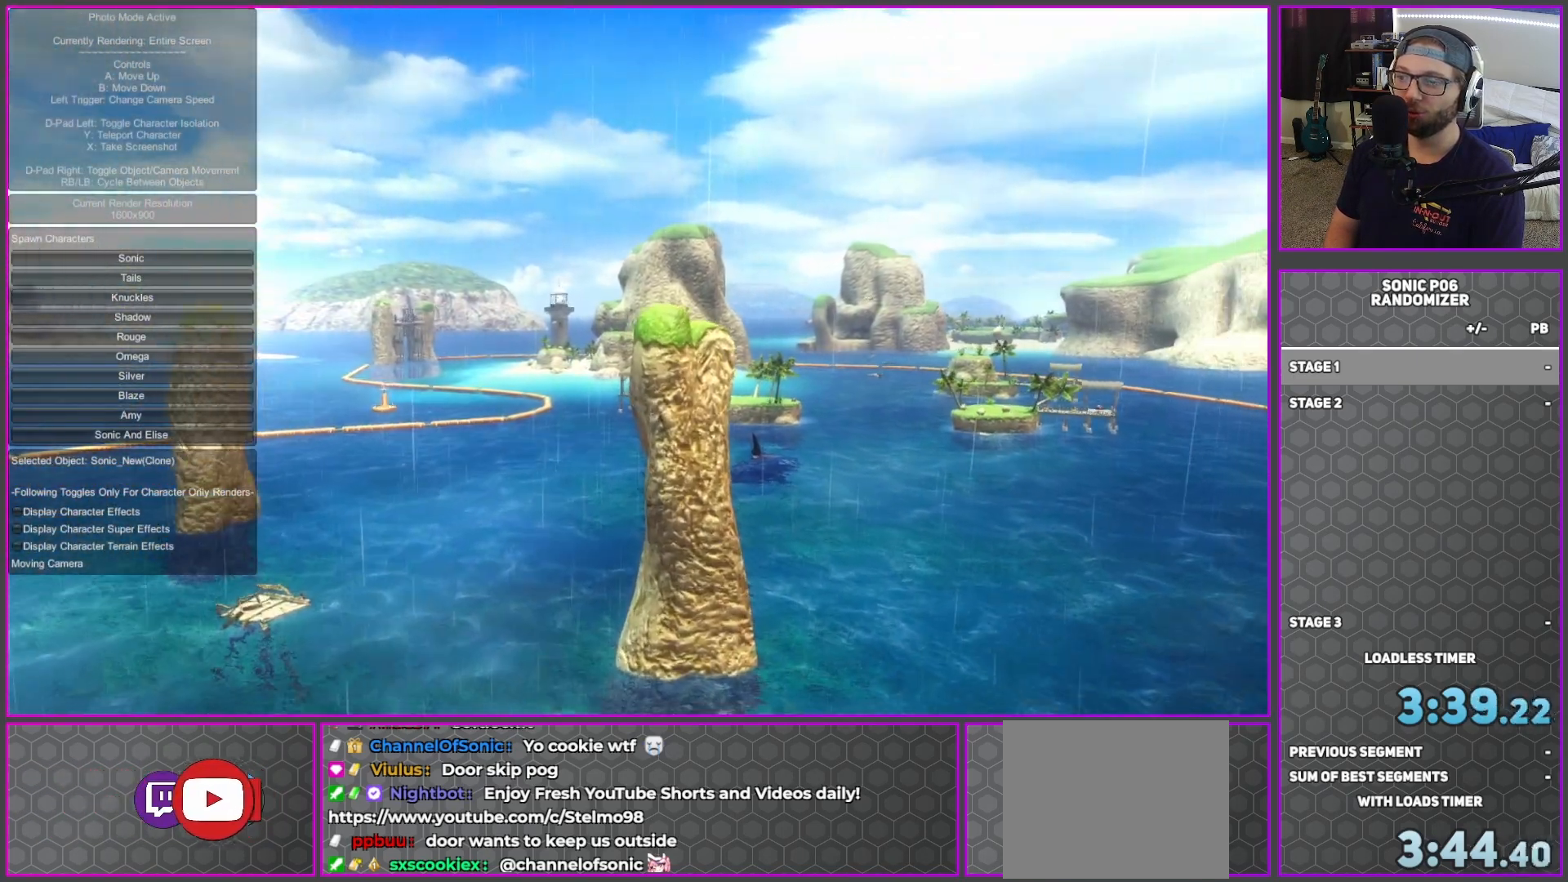
{"buttons": ["L2"], "left_stick": "up", "right_stick": "center", "button_events": []}
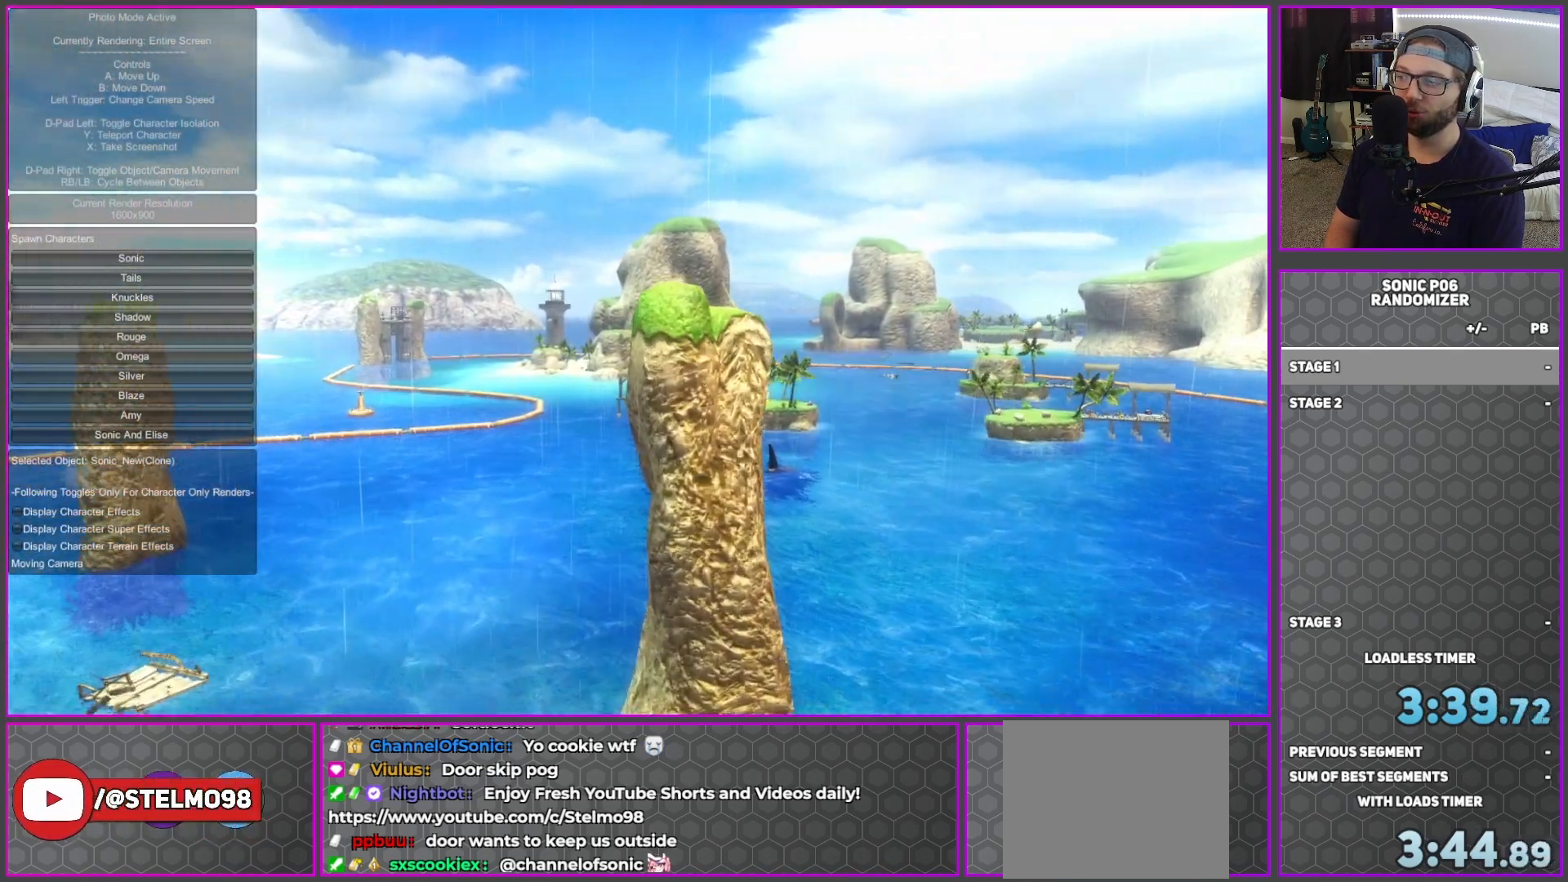
{"buttons": ["L2"], "left_stick": "up", "right_stick": "center", "button_events": []}
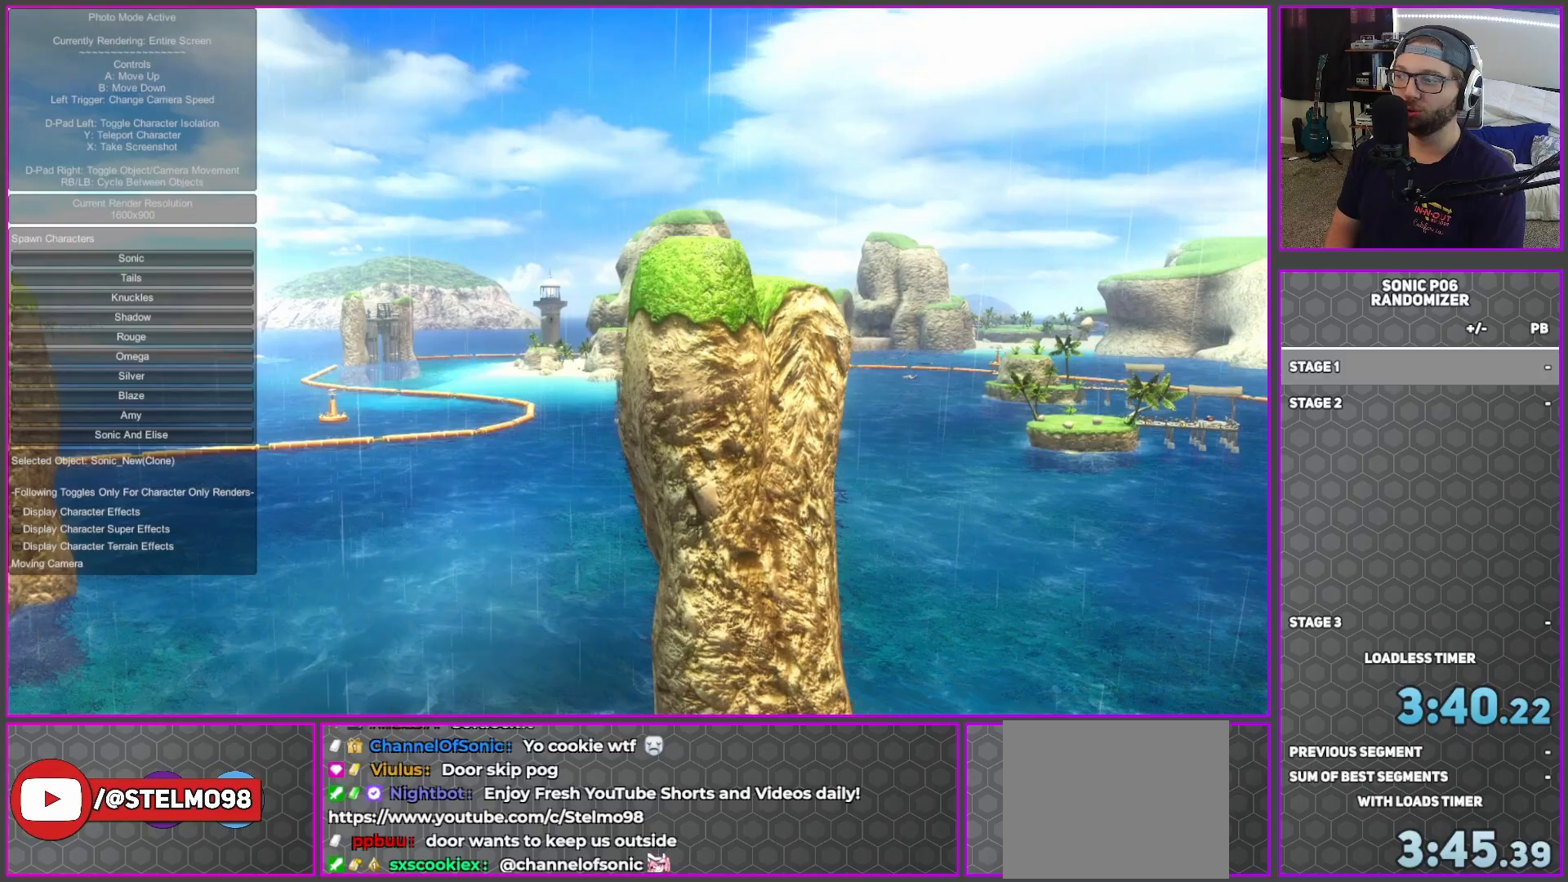
{"buttons": ["L2"], "left_stick": "up", "right_stick": "center", "button_events": []}
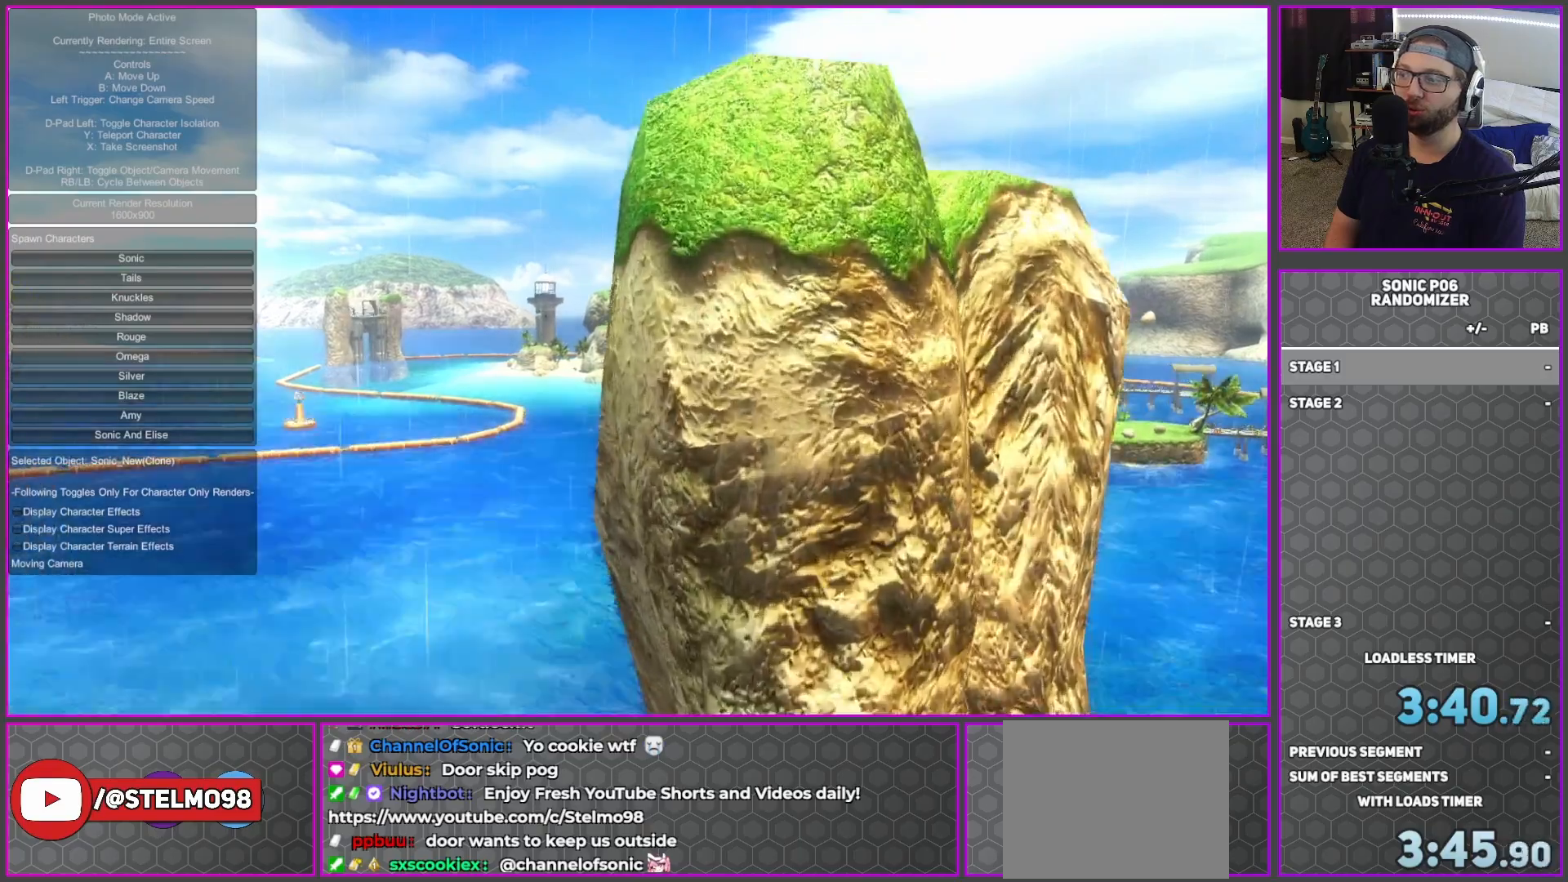
{"buttons": ["L2"], "left_stick": "up", "right_stick": "center", "button_events": []}
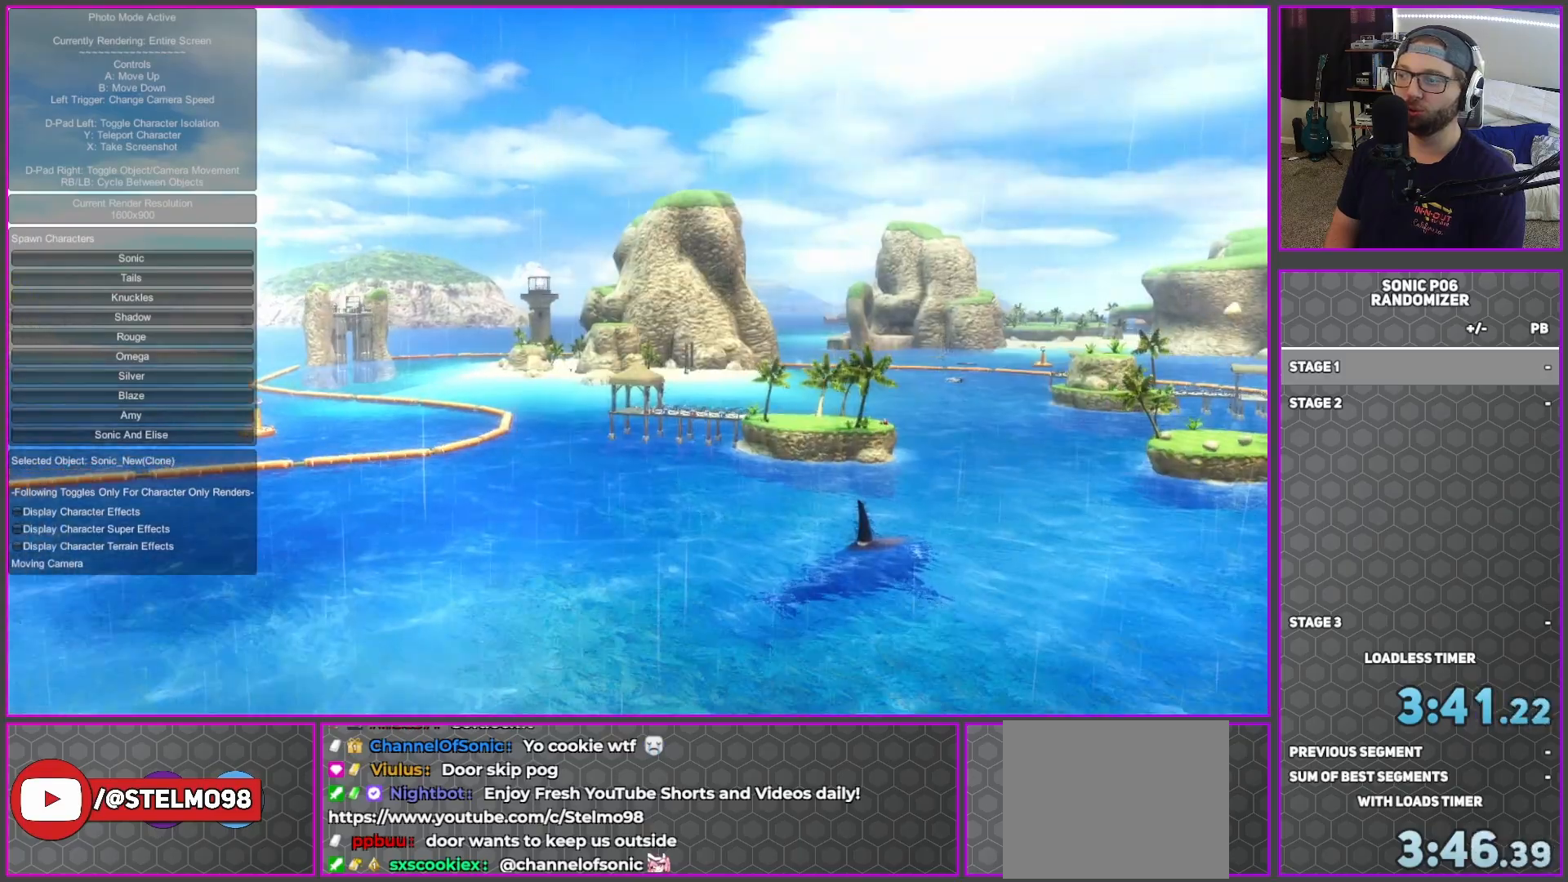
{"buttons": ["L2"], "left_stick": "up", "right_stick": "center", "button_events": []}
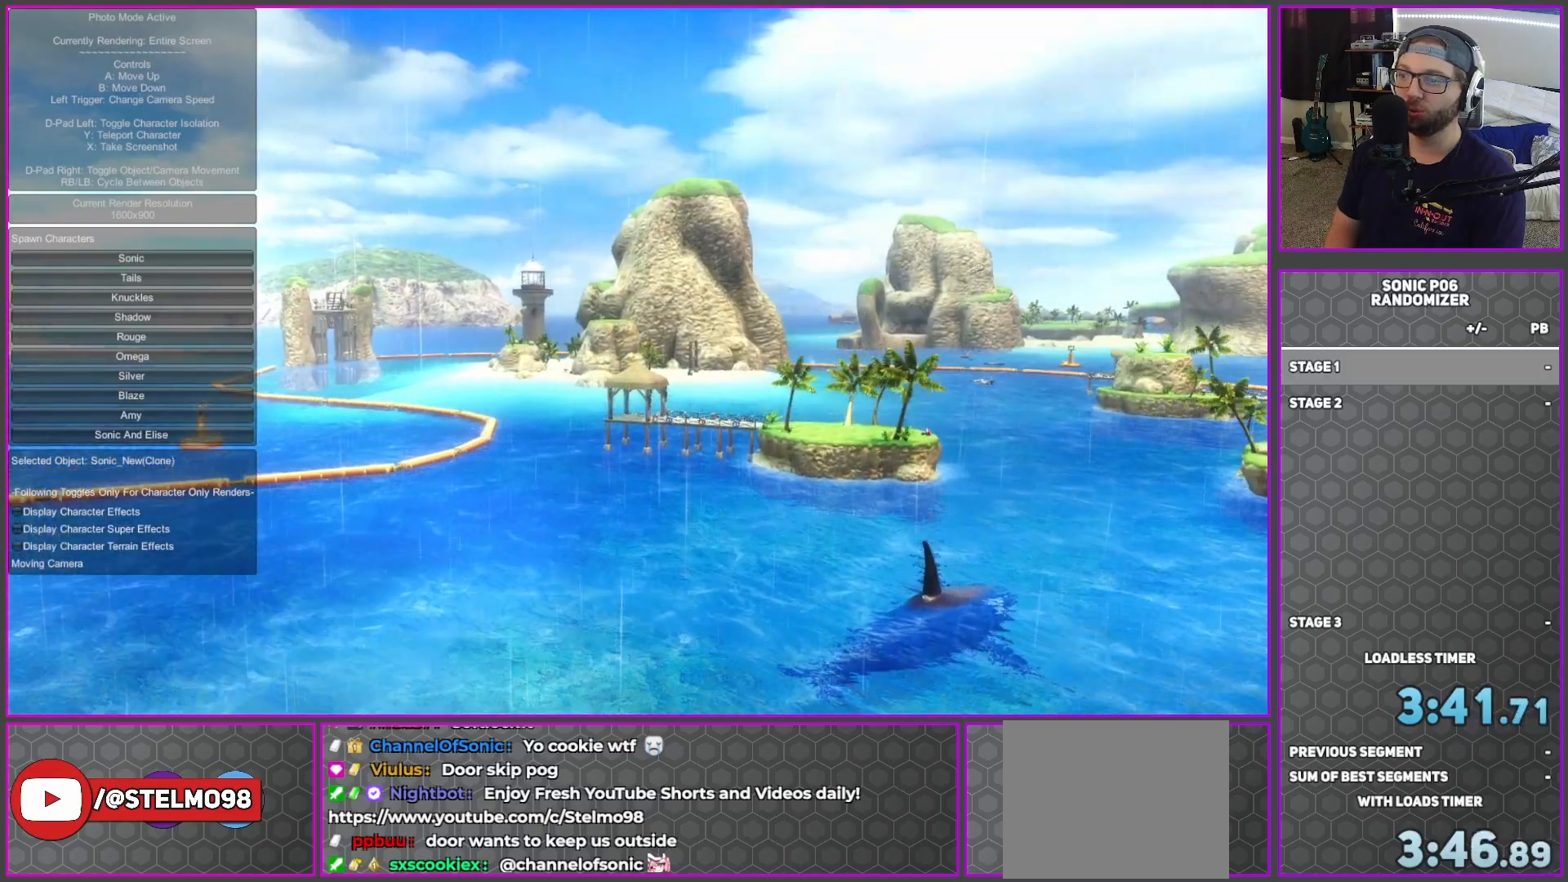
{"buttons": ["L2"], "left_stick": "up", "right_stick": "center", "button_events": []}
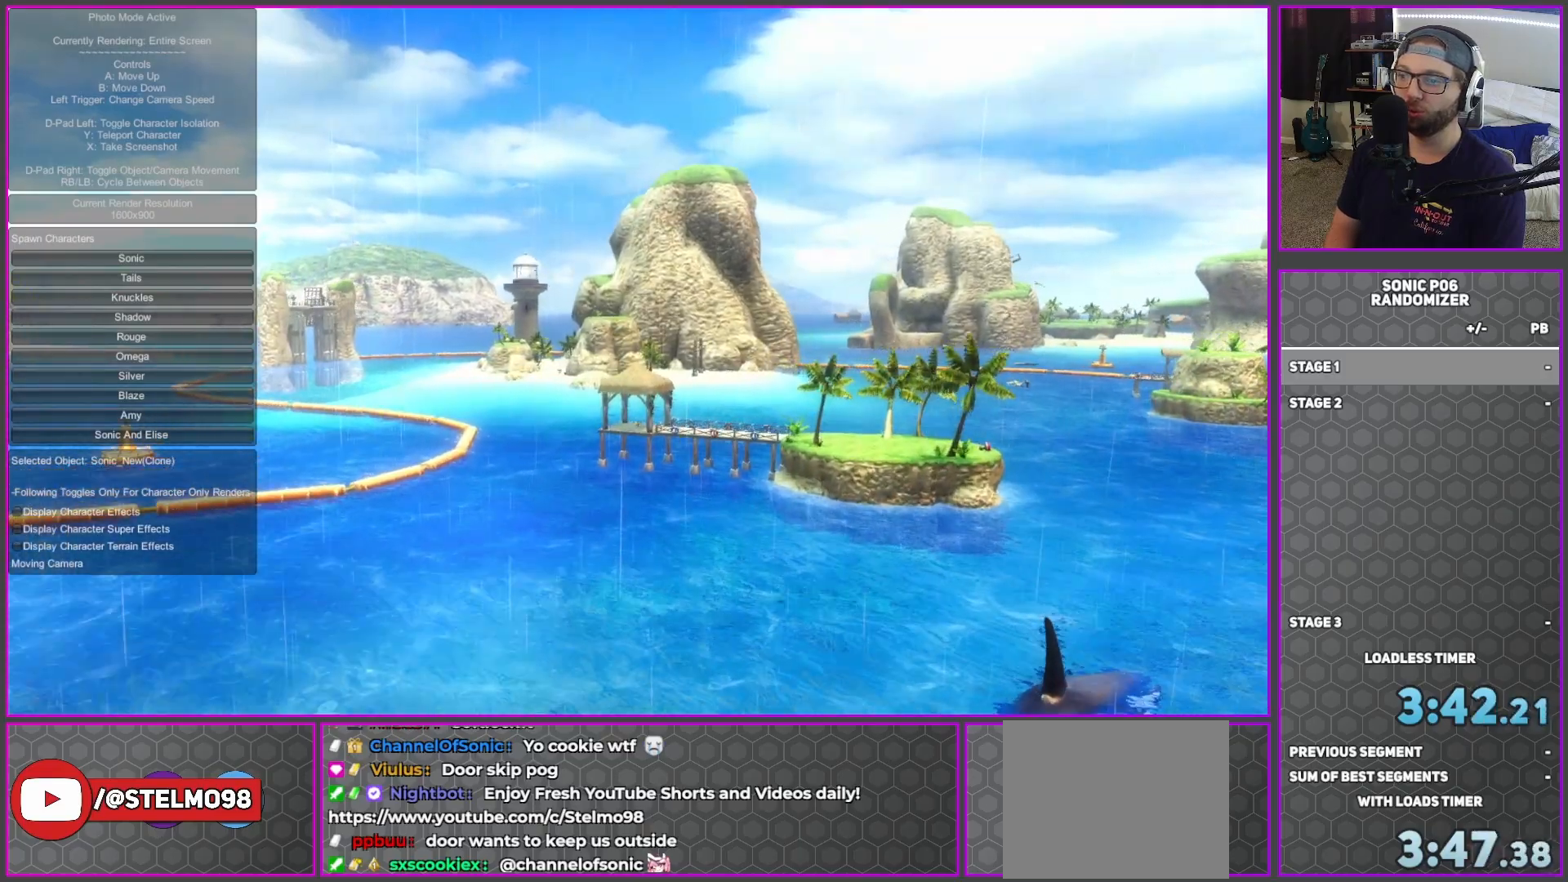
{"buttons": ["L2"], "left_stick": "up", "right_stick": "center", "button_events": []}
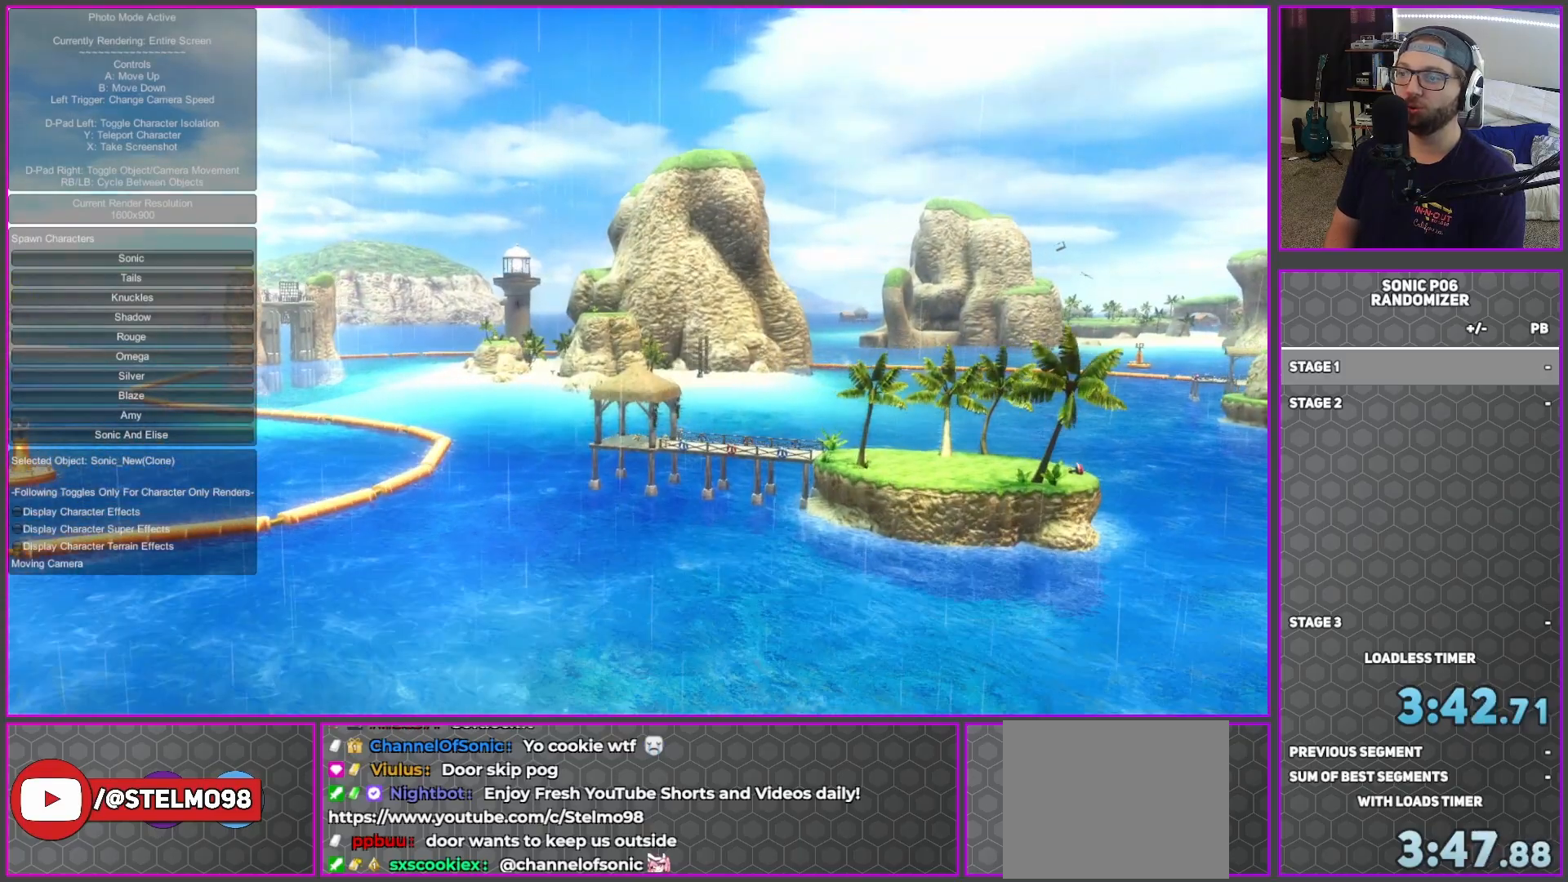
{"buttons": ["L2"], "left_stick": "up", "right_stick": "down-left", "button_events": []}
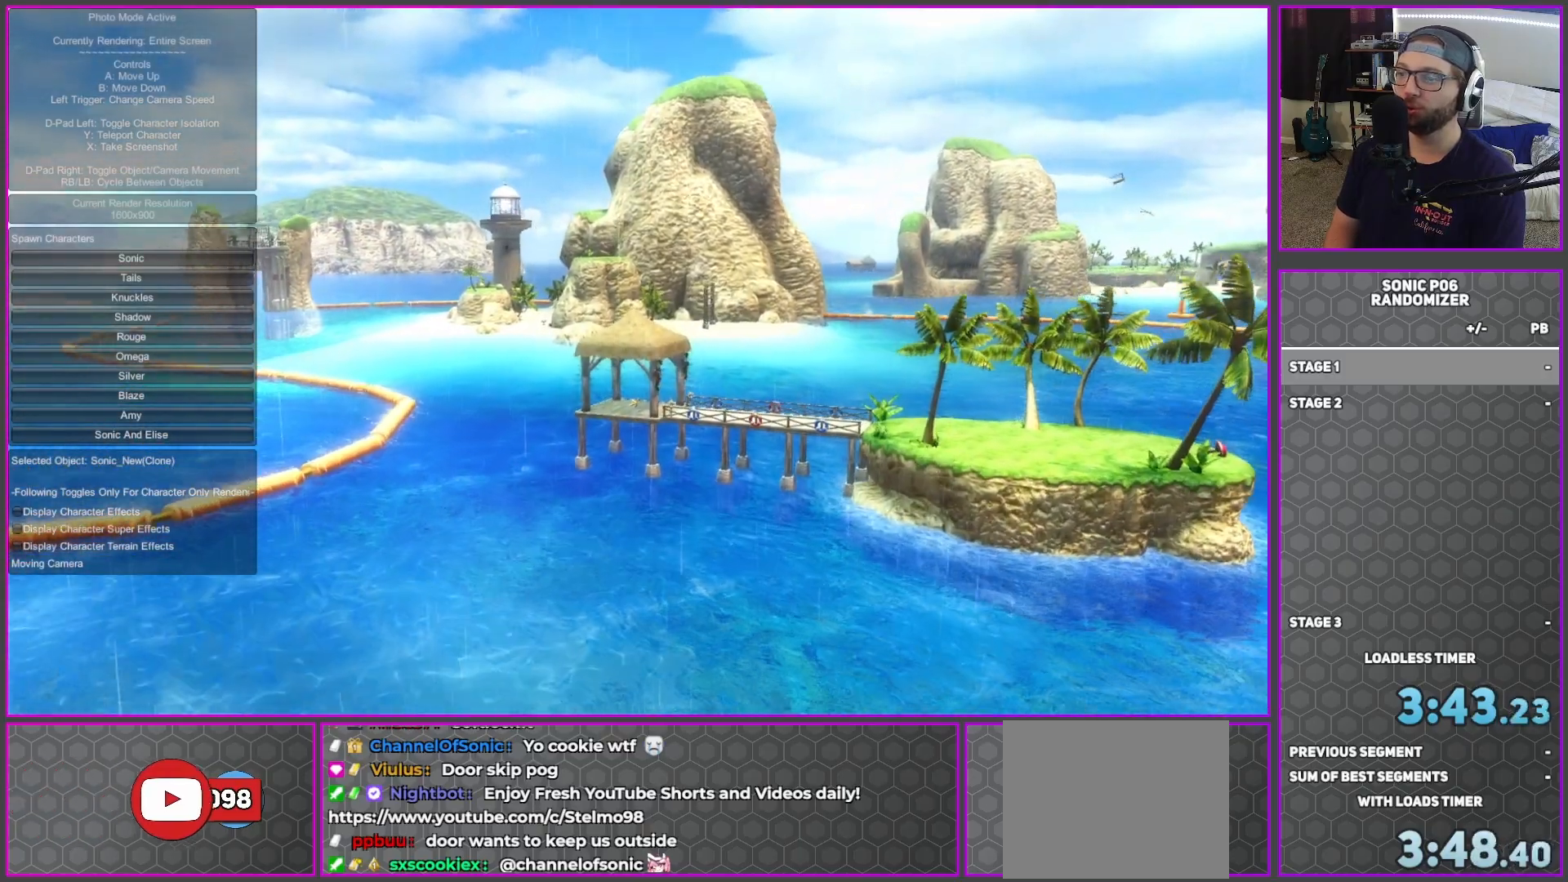
{"buttons": ["L2"], "left_stick": "up", "right_stick": "center", "button_events": []}
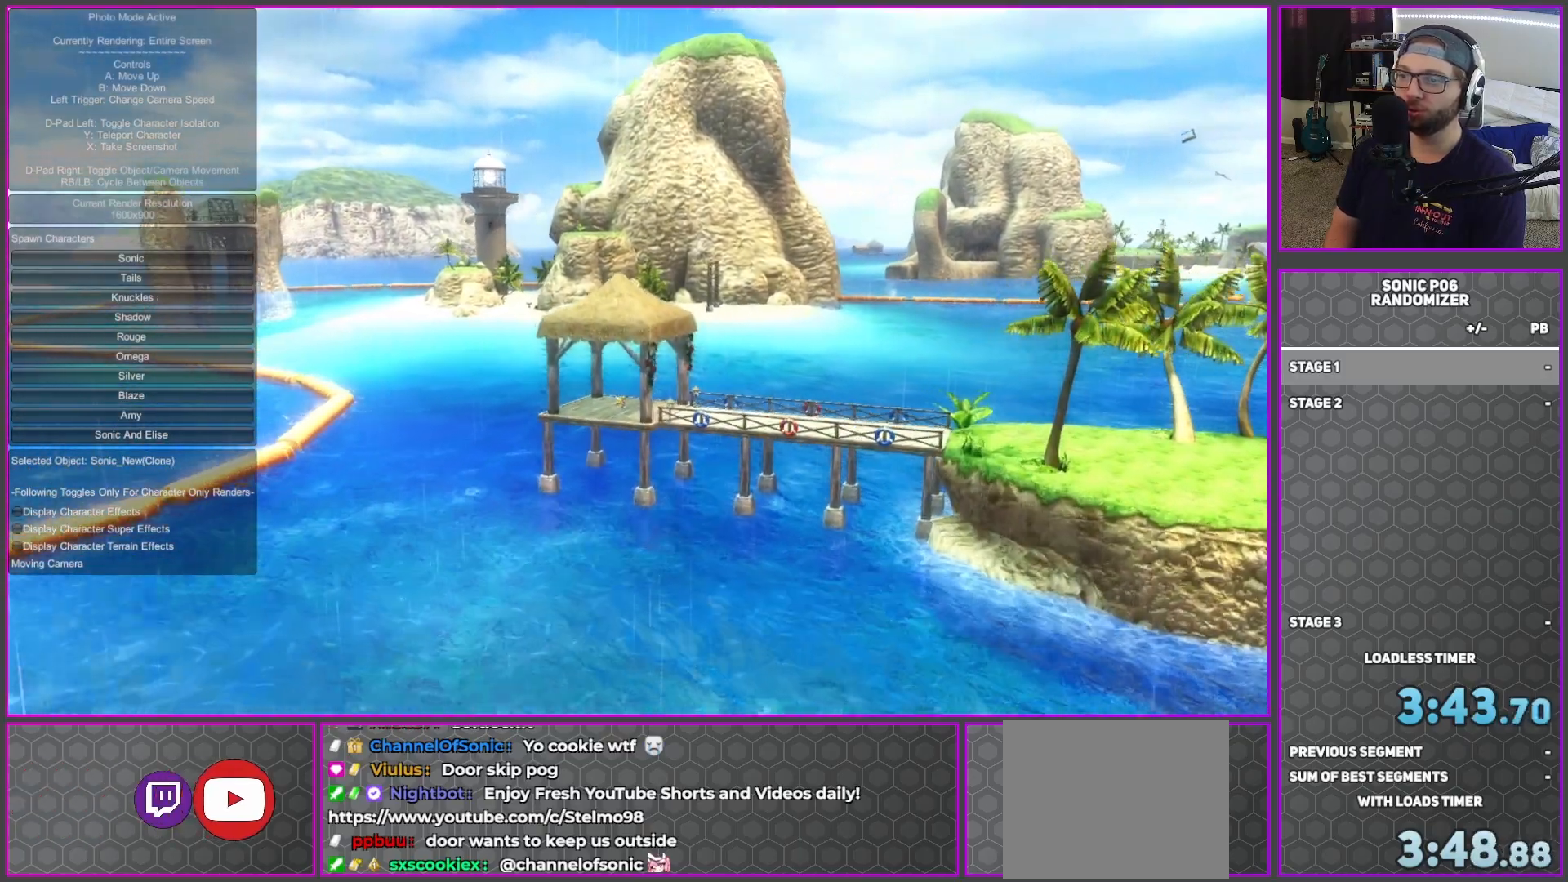
{"buttons": ["L2"], "left_stick": "up-right", "right_stick": "down-left", "button_events": []}
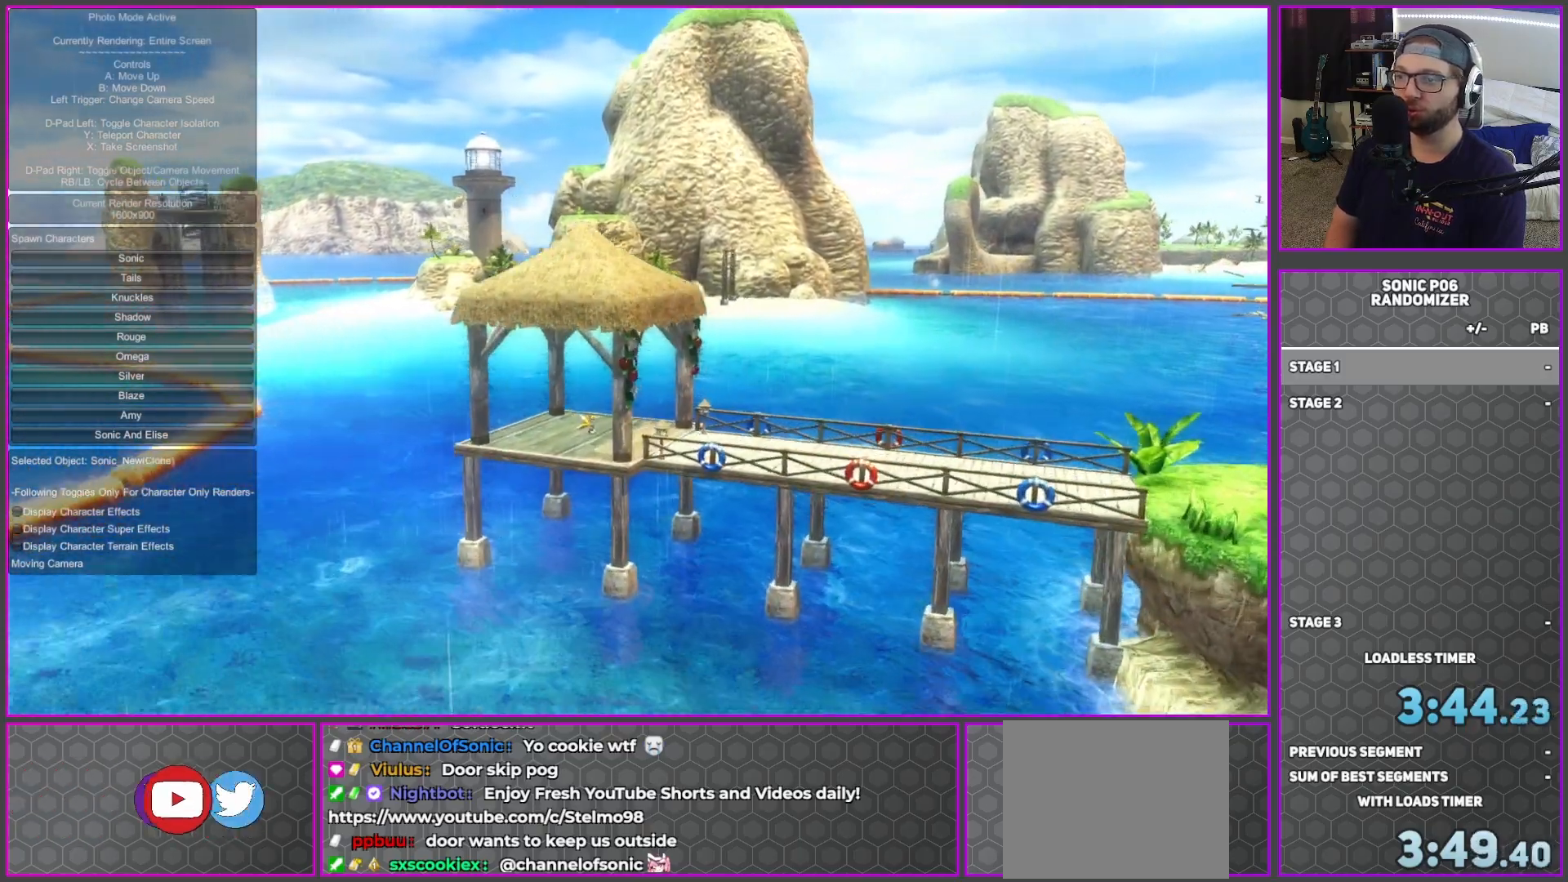
{"buttons": ["L2"], "left_stick": "up", "right_stick": "down-left", "button_events": []}
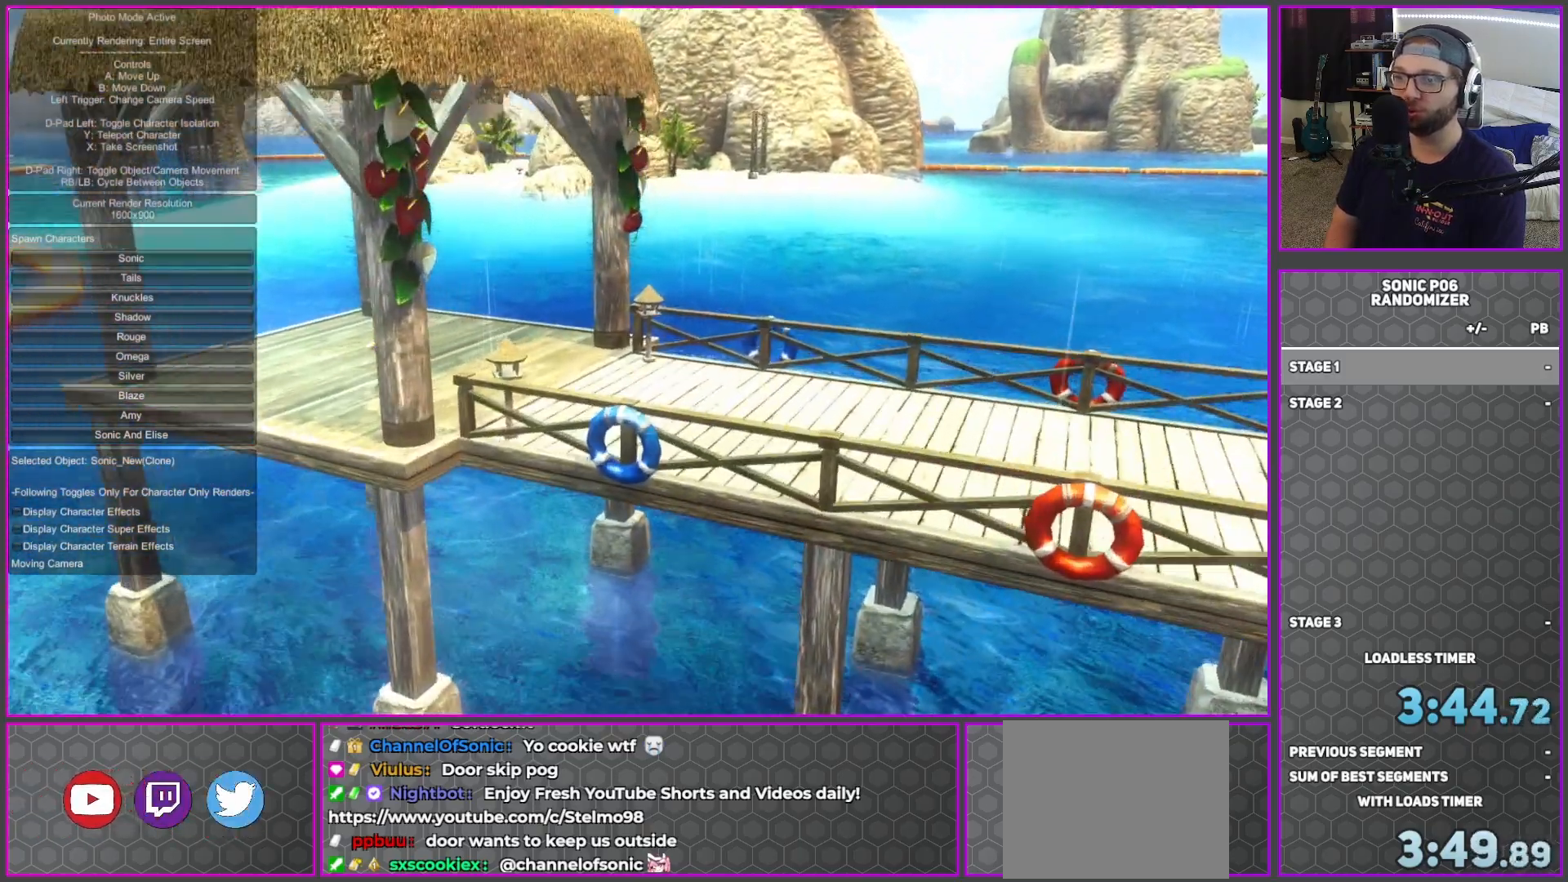
{"buttons": [], "left_stick": "down", "right_stick": "center", "button_events": [[400, "L2", "up"]]}
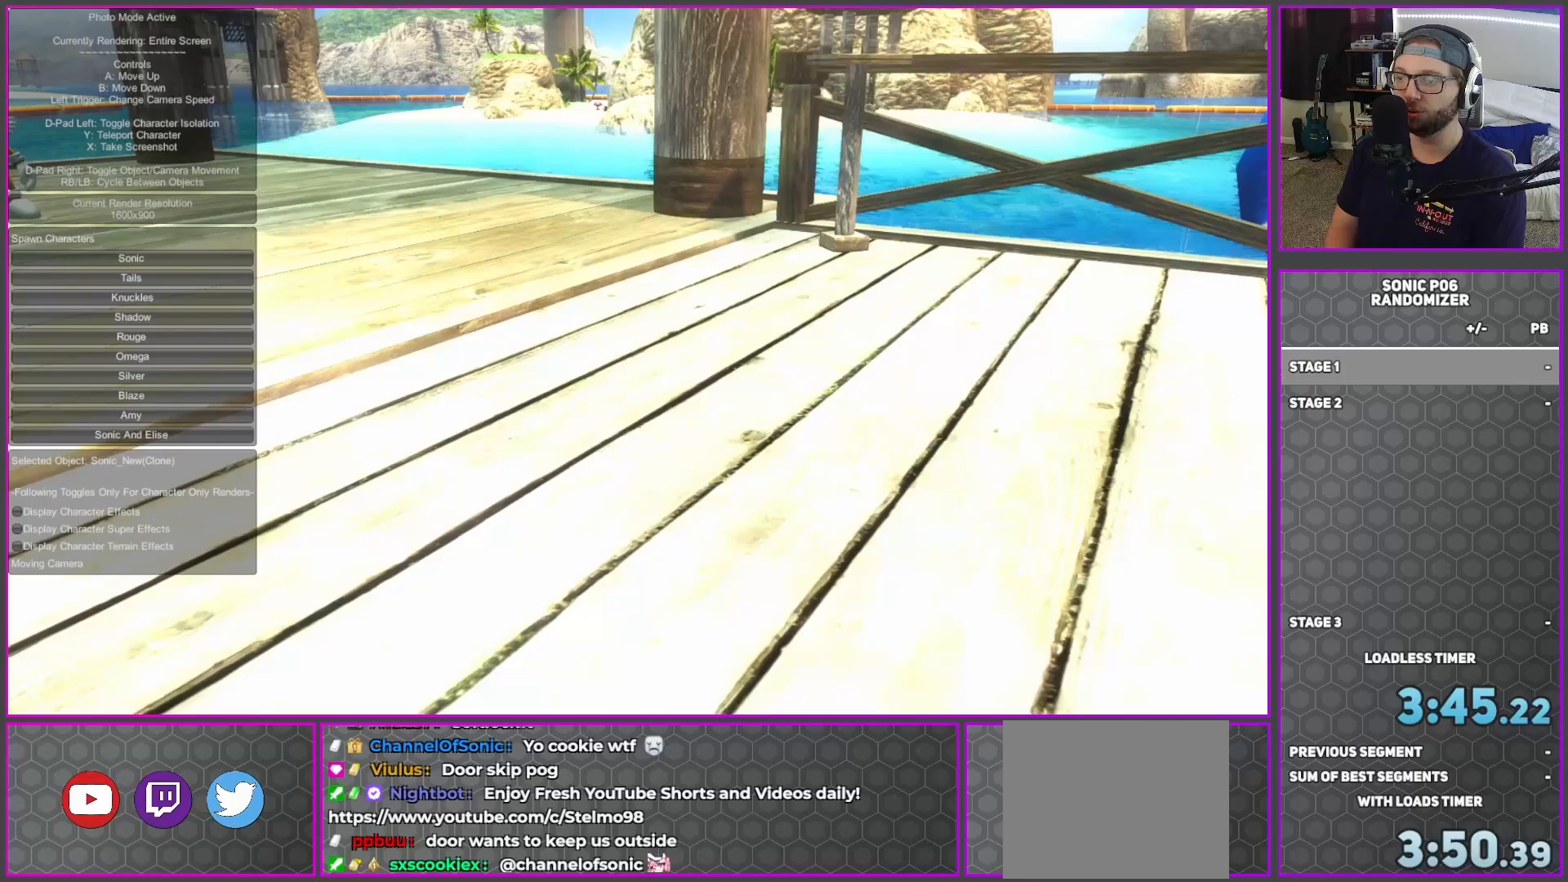
{"buttons": [], "left_stick": "down-right", "right_stick": "up-left", "button_events": []}
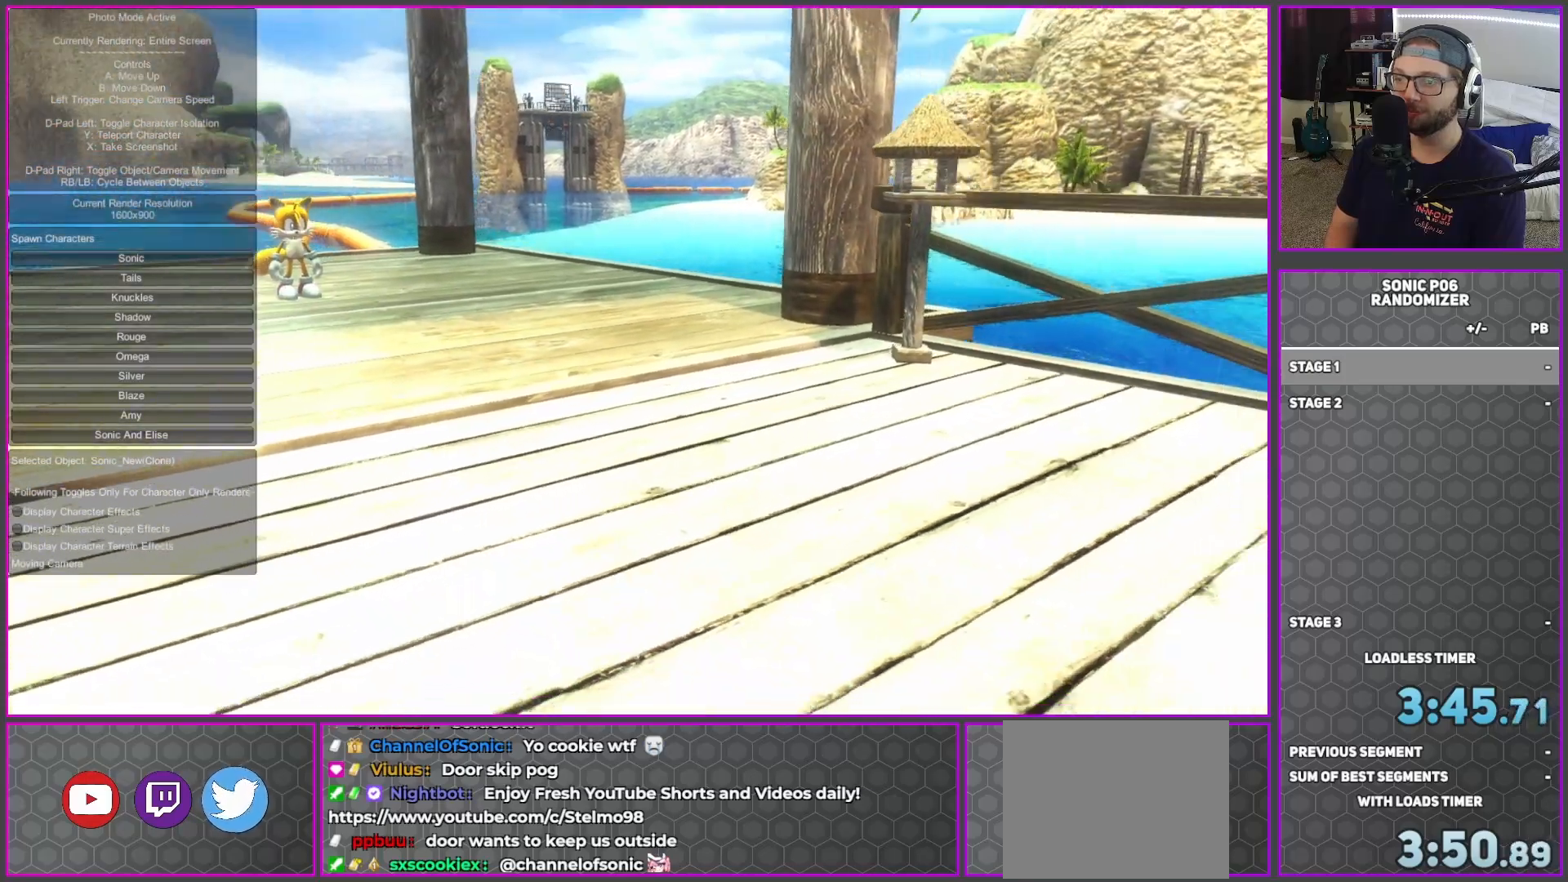
{"buttons": [], "left_stick": "center", "right_stick": "center", "button_events": [[117, "Y", "down"], [183, "Y", "up"], [217, "SELECT", "down"], [317, "SELECT", "up"]]}
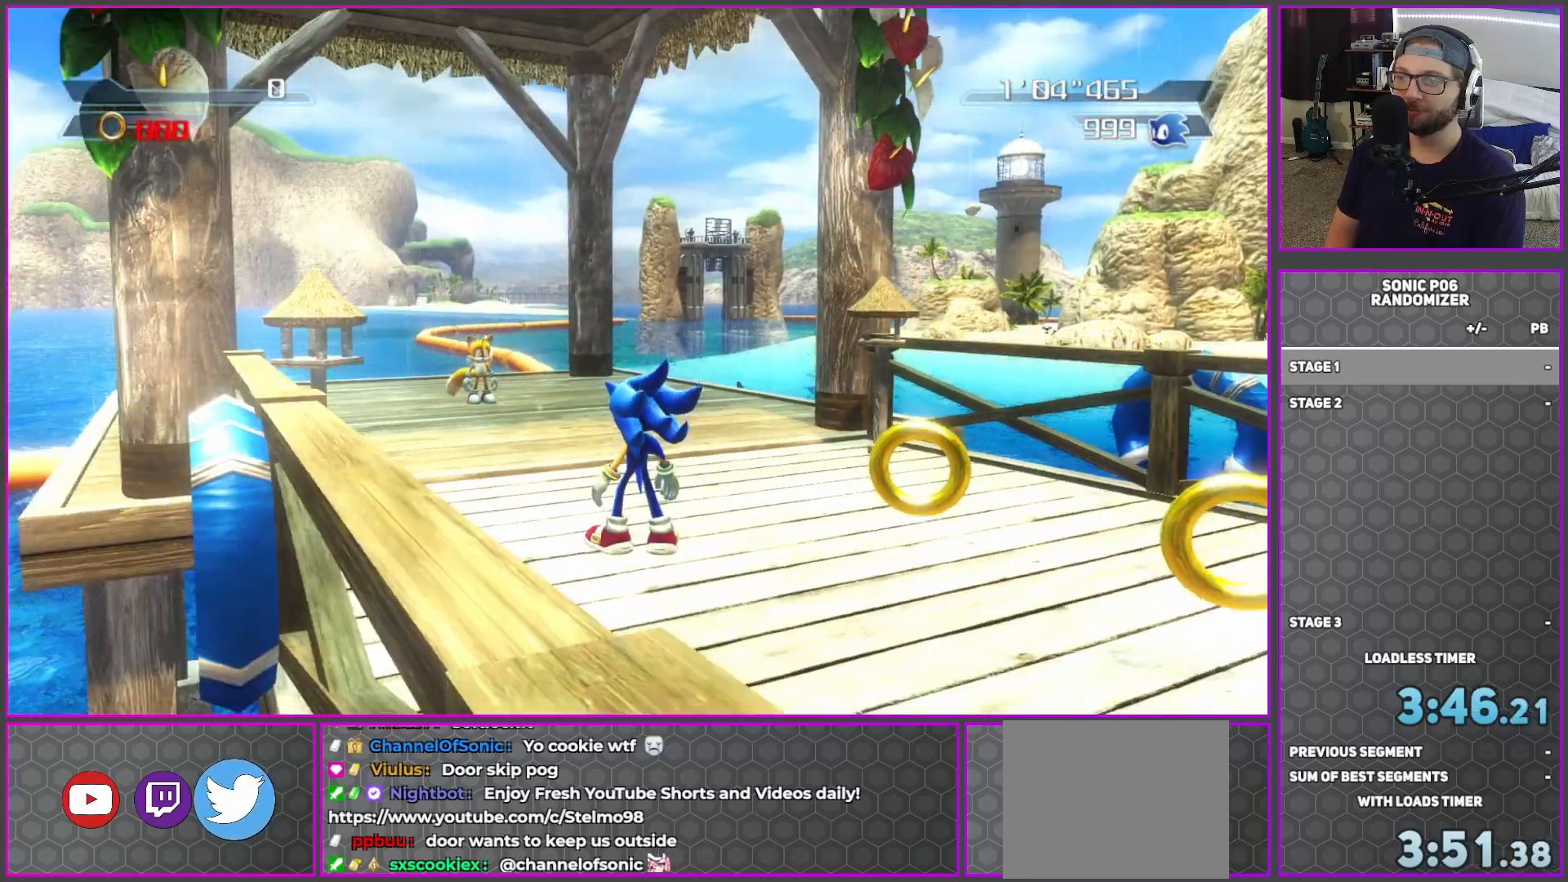
{"buttons": [], "left_stick": "up", "right_stick": "center", "button_events": []}
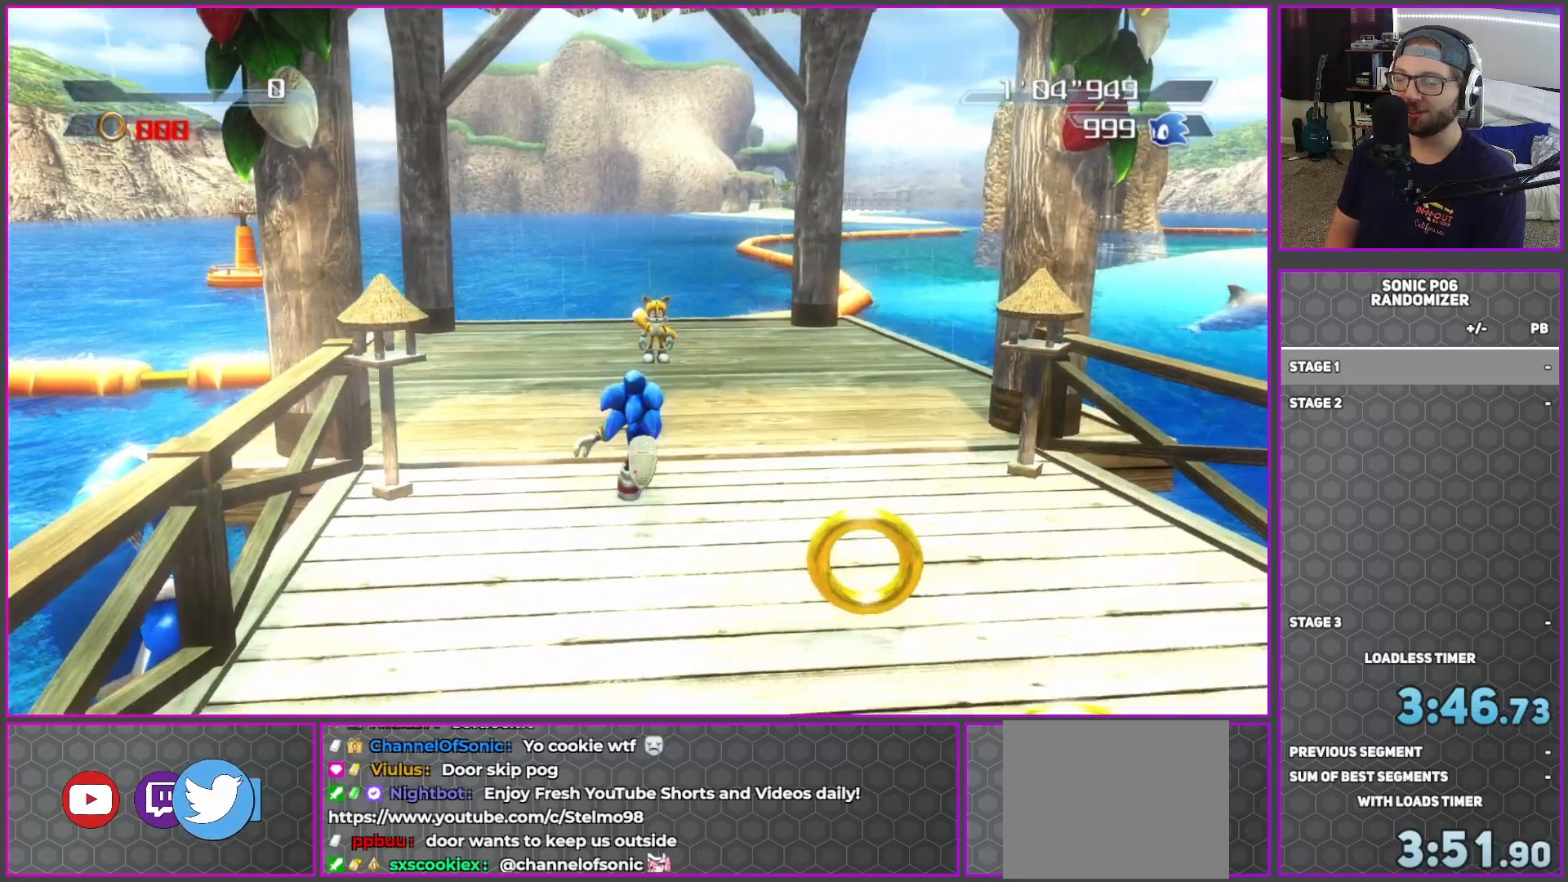
{"buttons": [], "left_stick": "up", "right_stick": "center", "button_events": []}
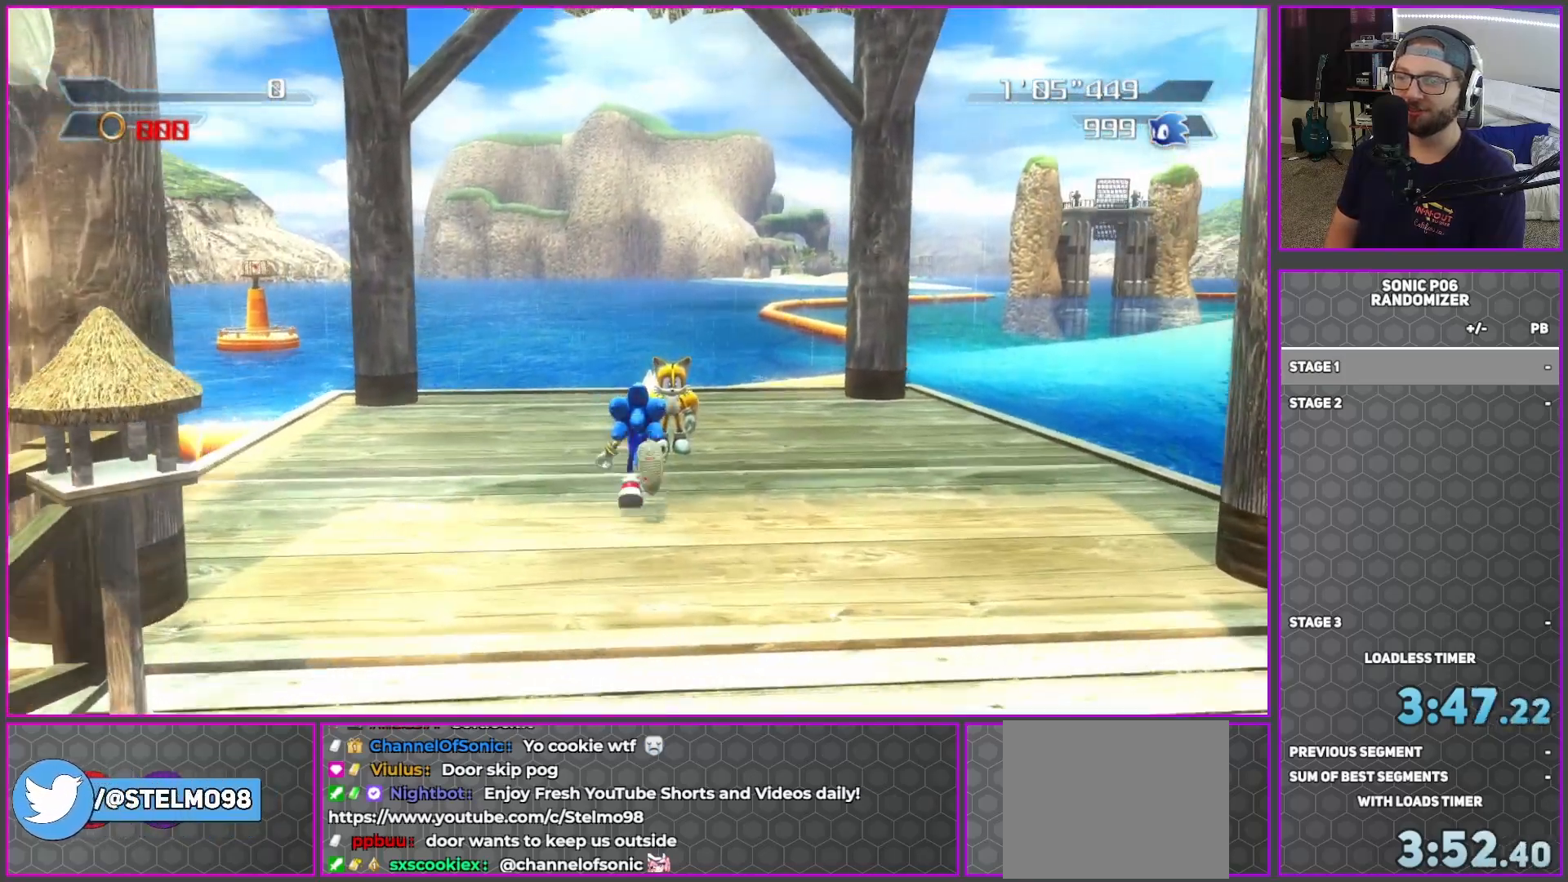
{"buttons": [], "left_stick": "center", "right_stick": "center", "button_events": []}